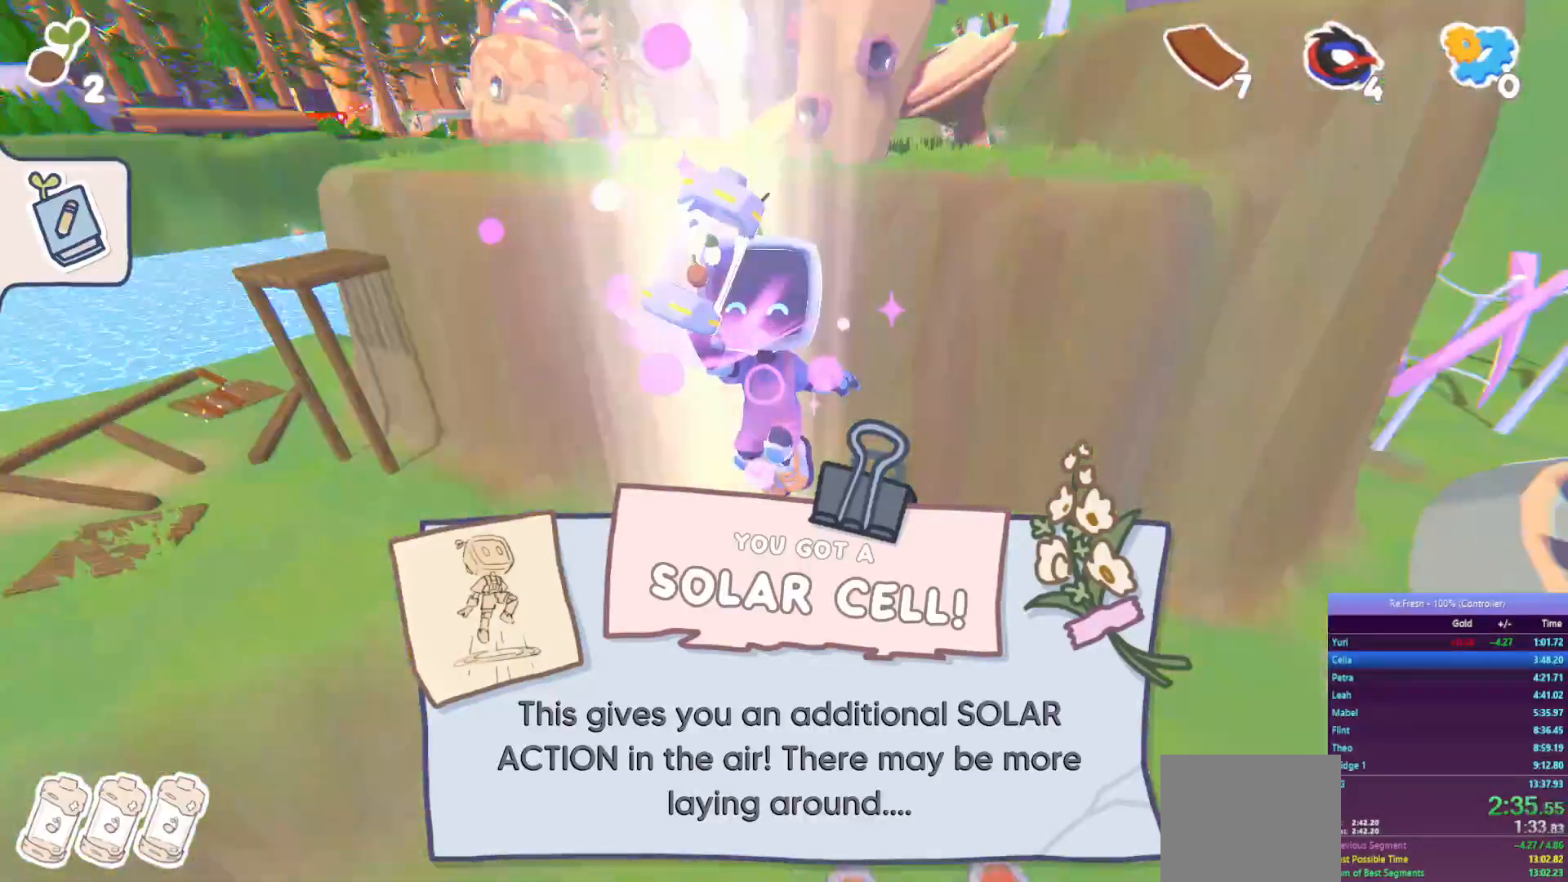
Gameplay with a controller (PlayStation layout); each line is a JSON object with the inputs held at the frame after it. "events" lists button and stick changes between this image and that frame as [ms after this image, input, new state], when the widget could be followed in between.
{"buttons": [], "left_stick": "up", "right_stick": "center", "events": []}
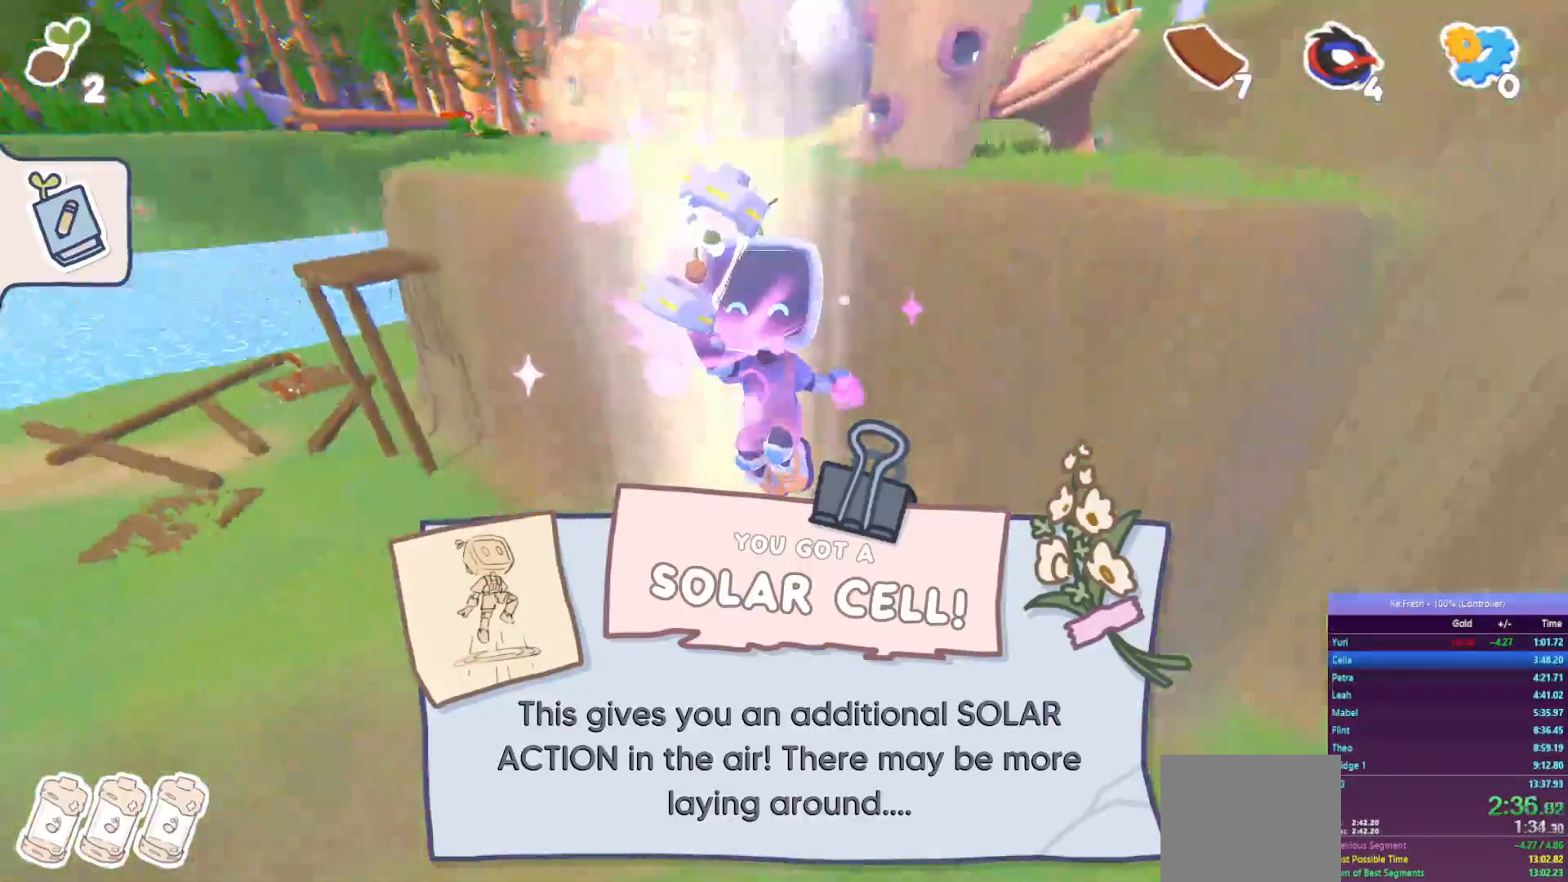
{"buttons": [], "left_stick": "up", "right_stick": "center", "events": []}
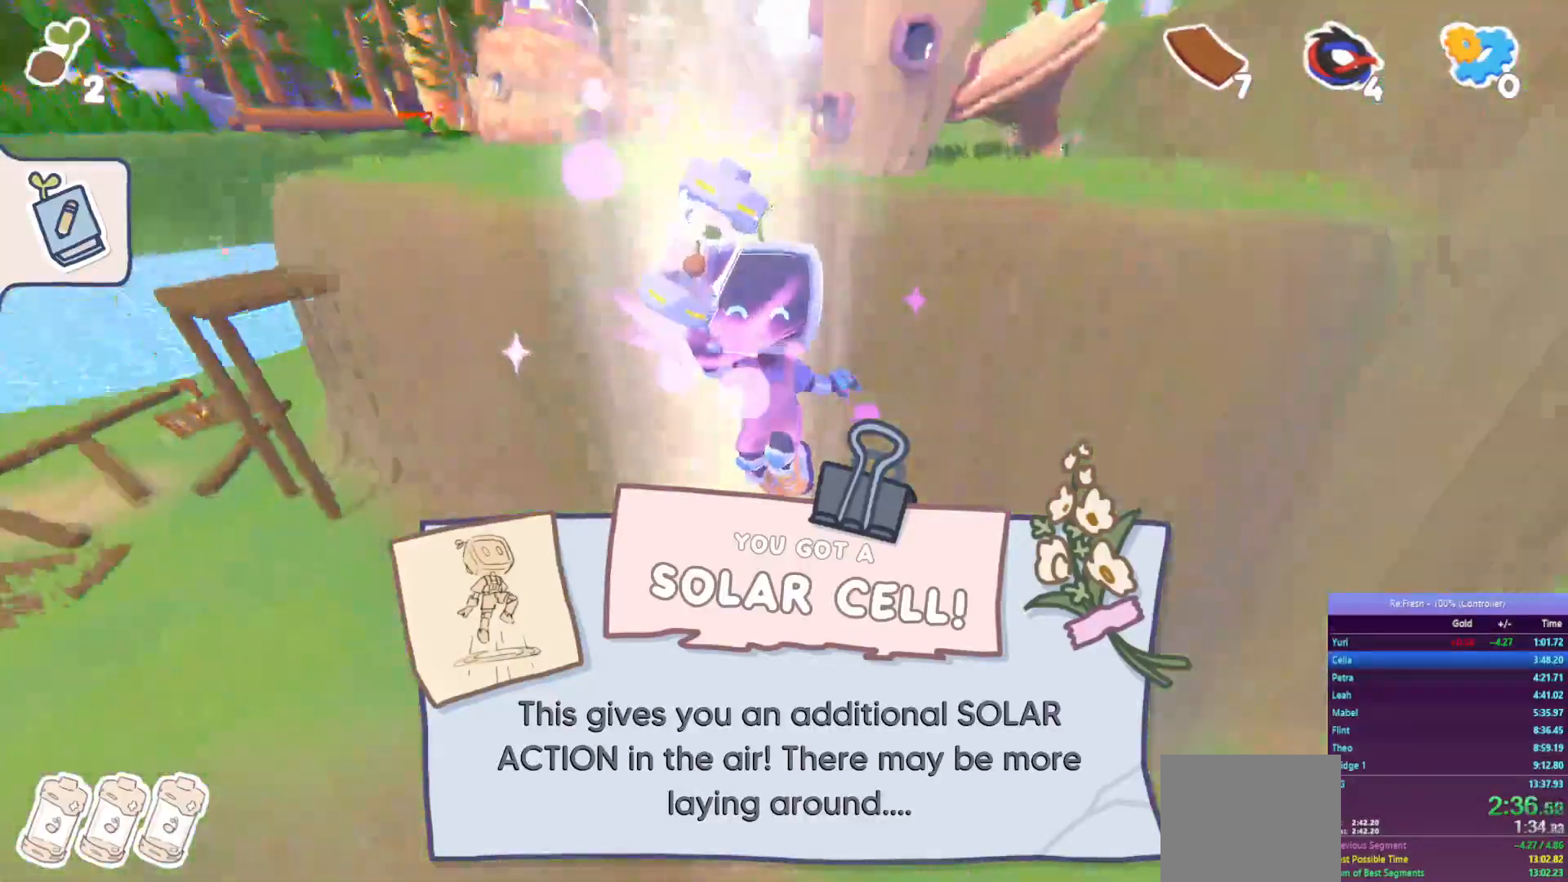
{"buttons": [], "left_stick": "up", "right_stick": "center", "events": []}
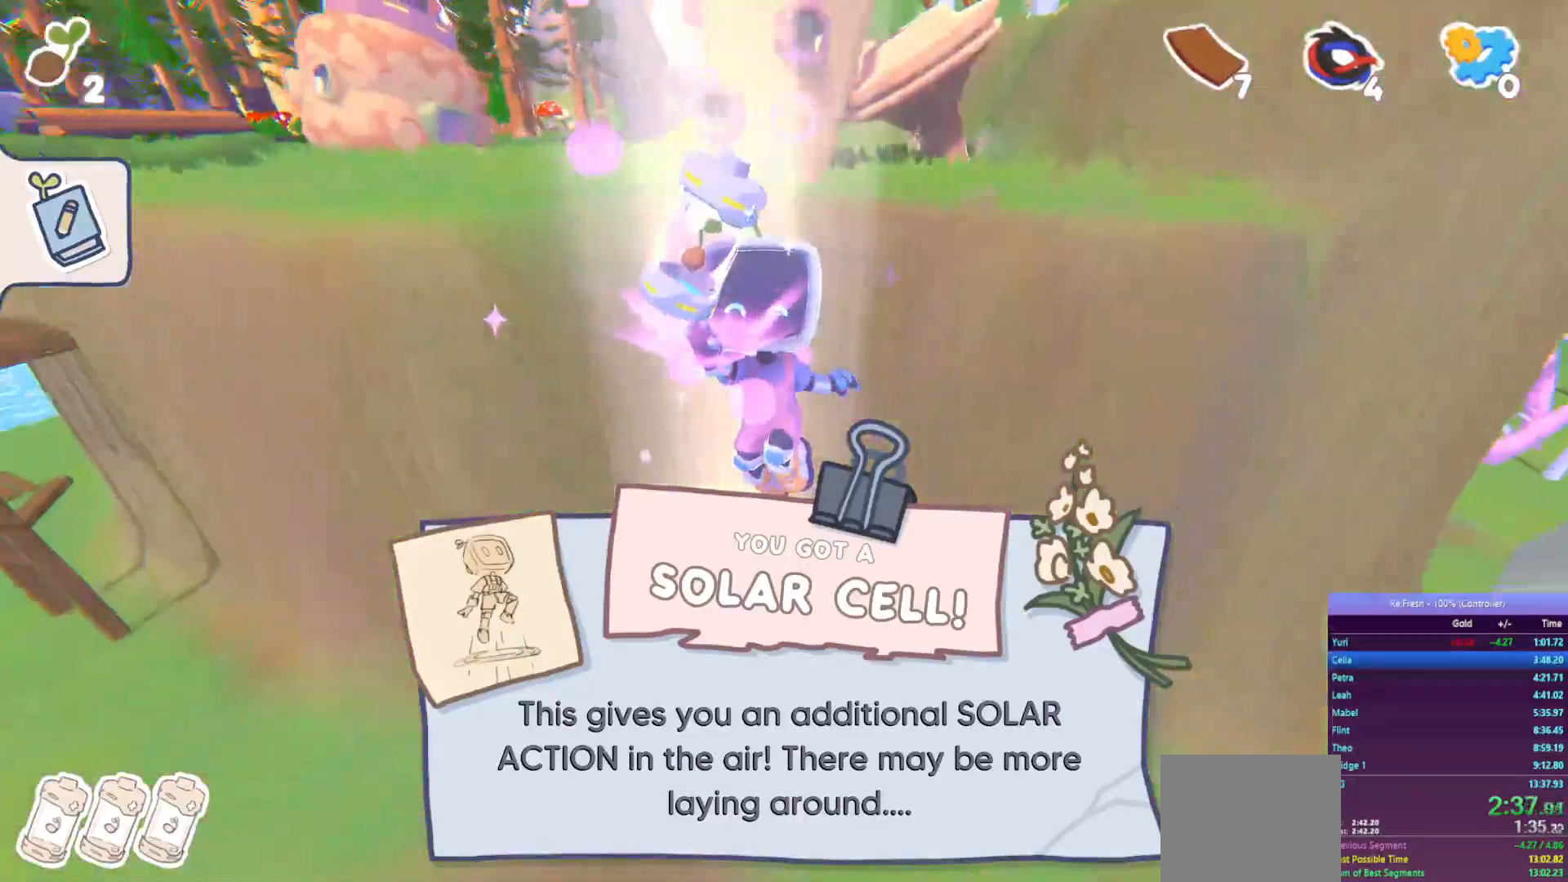
{"buttons": [], "left_stick": "up", "right_stick": "center", "events": []}
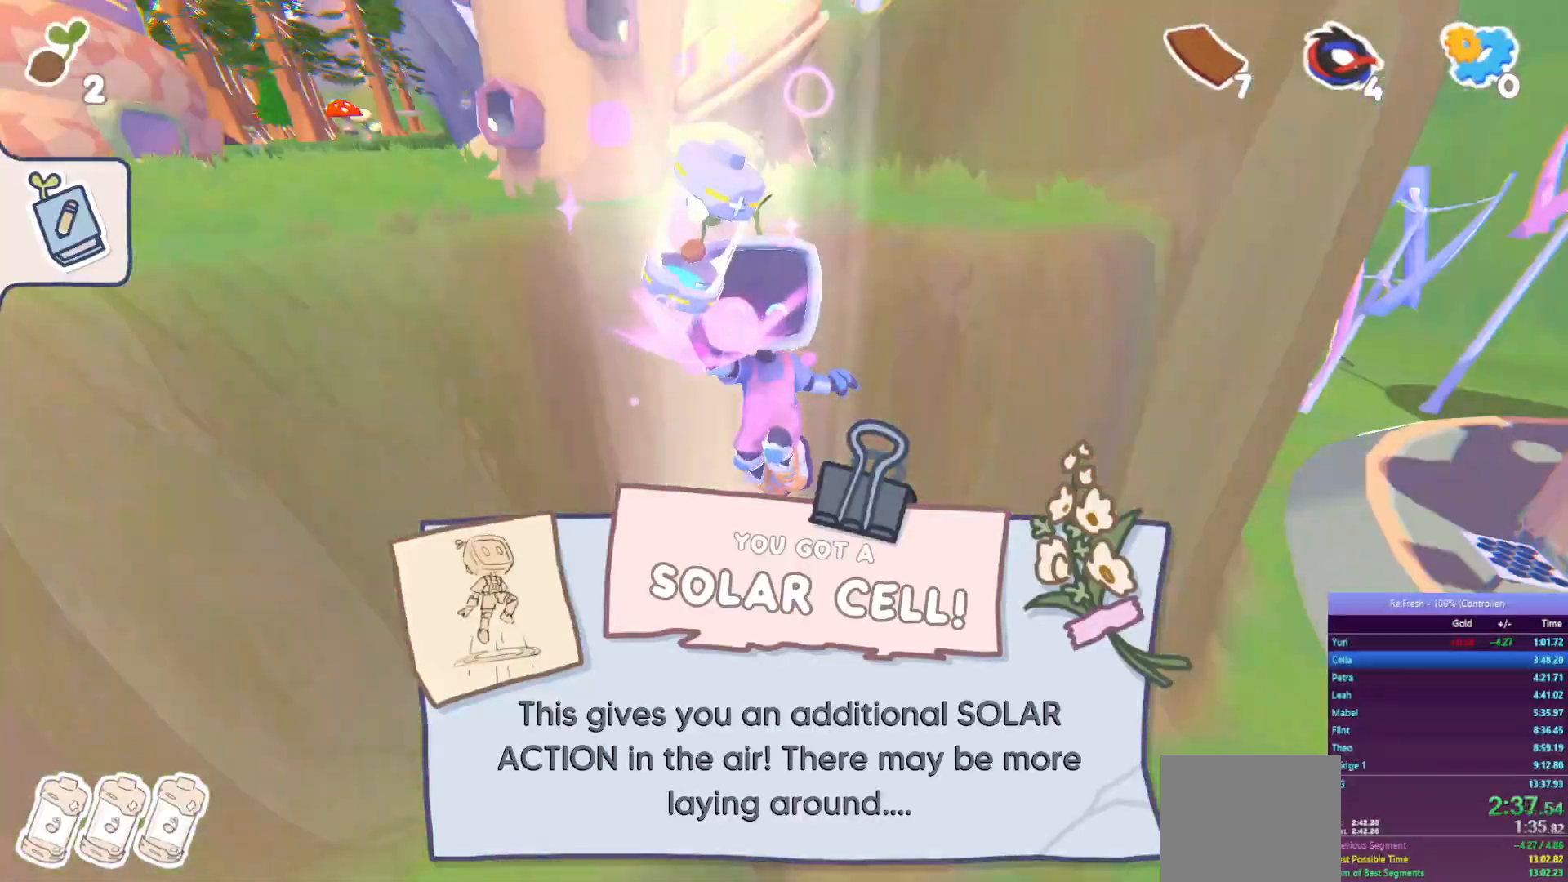
{"buttons": [], "left_stick": "up", "right_stick": "center", "events": []}
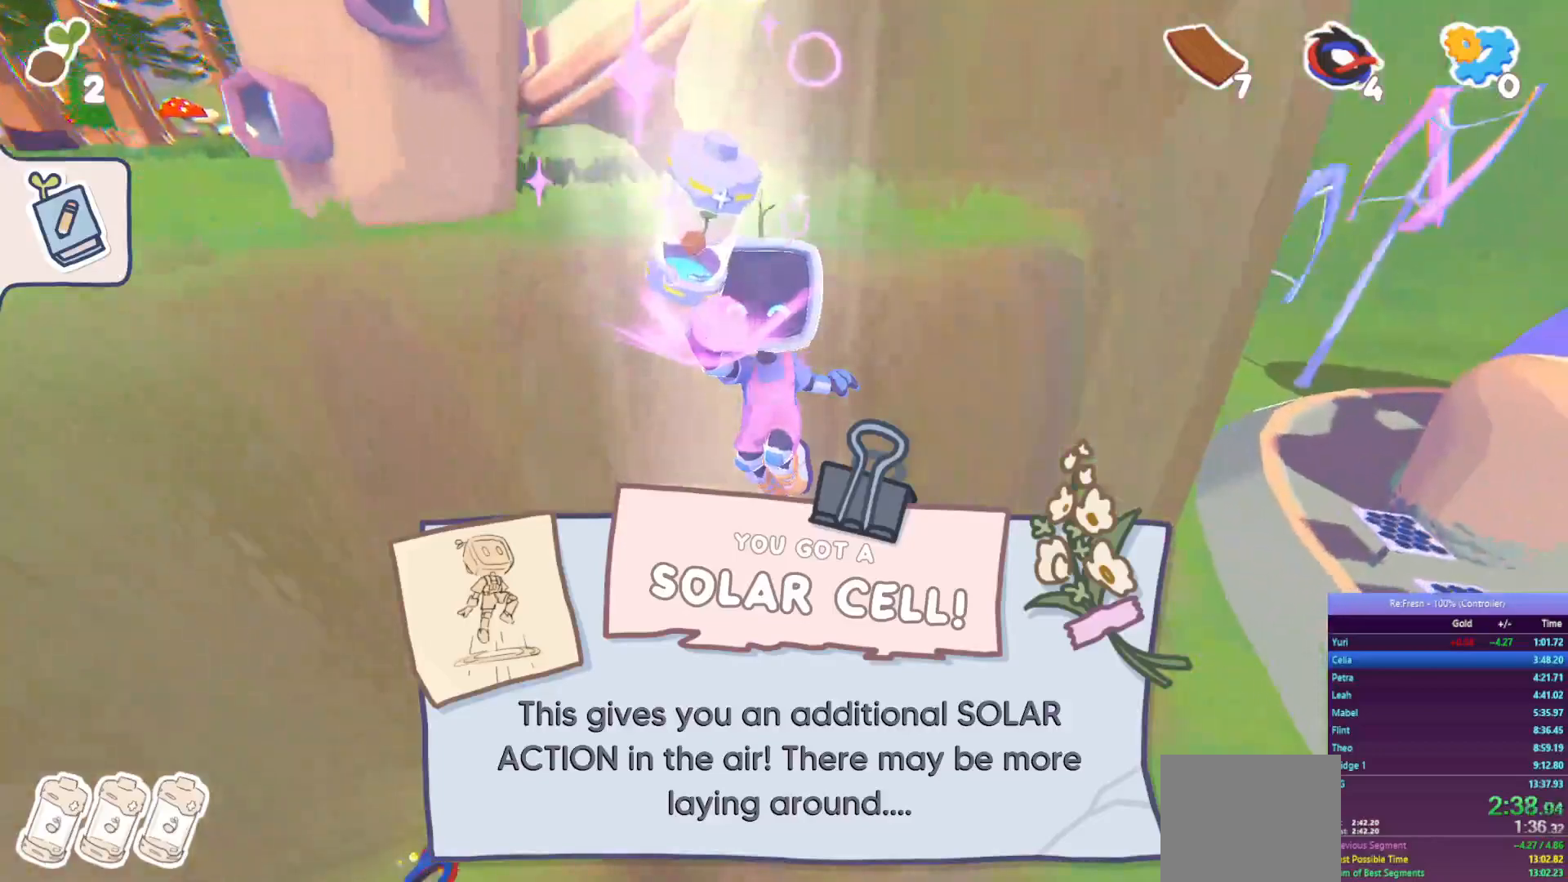
{"buttons": [], "left_stick": "up", "right_stick": "center", "events": []}
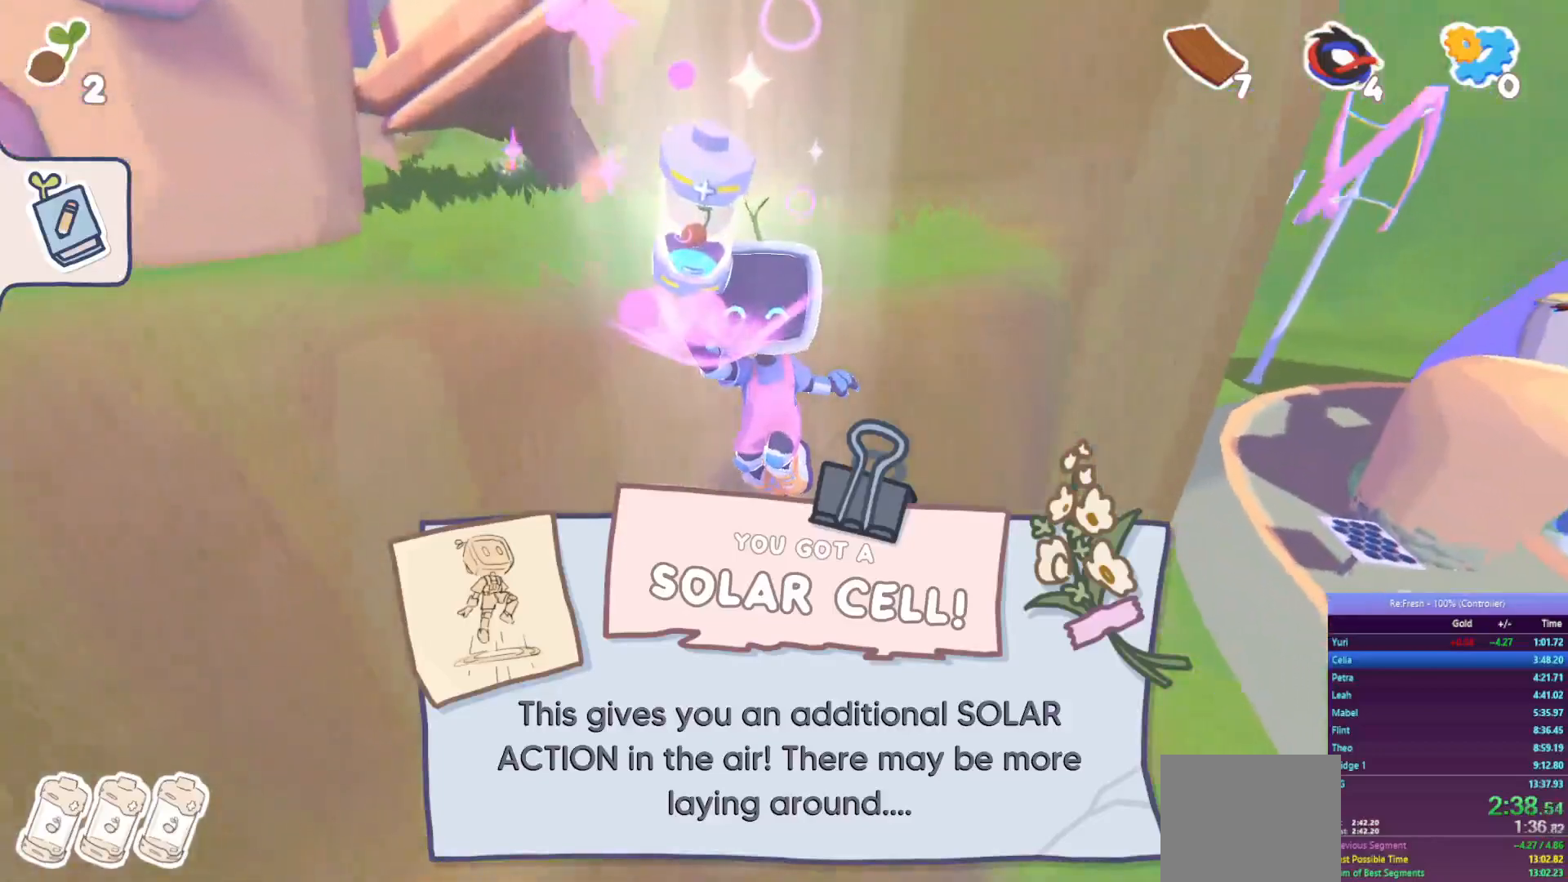
{"buttons": [], "left_stick": "up", "right_stick": "center", "events": [[133, "CROSS", "down"], [267, "CROSS", "up"]]}
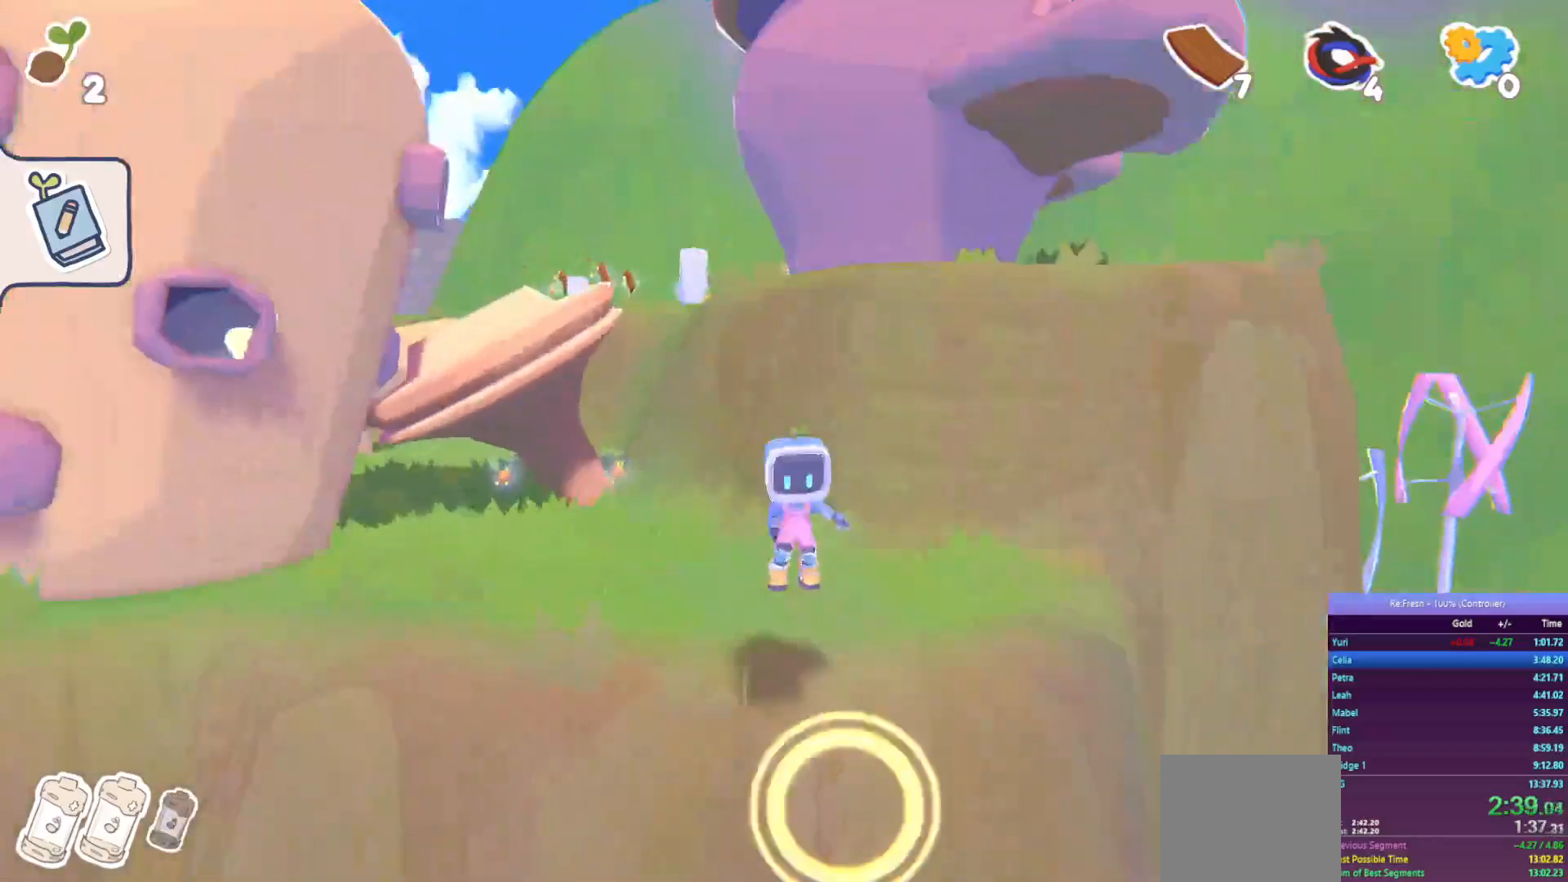
{"buttons": ["R2"], "left_stick": "up", "right_stick": "center", "events": [[17, "R2", "down"]]}
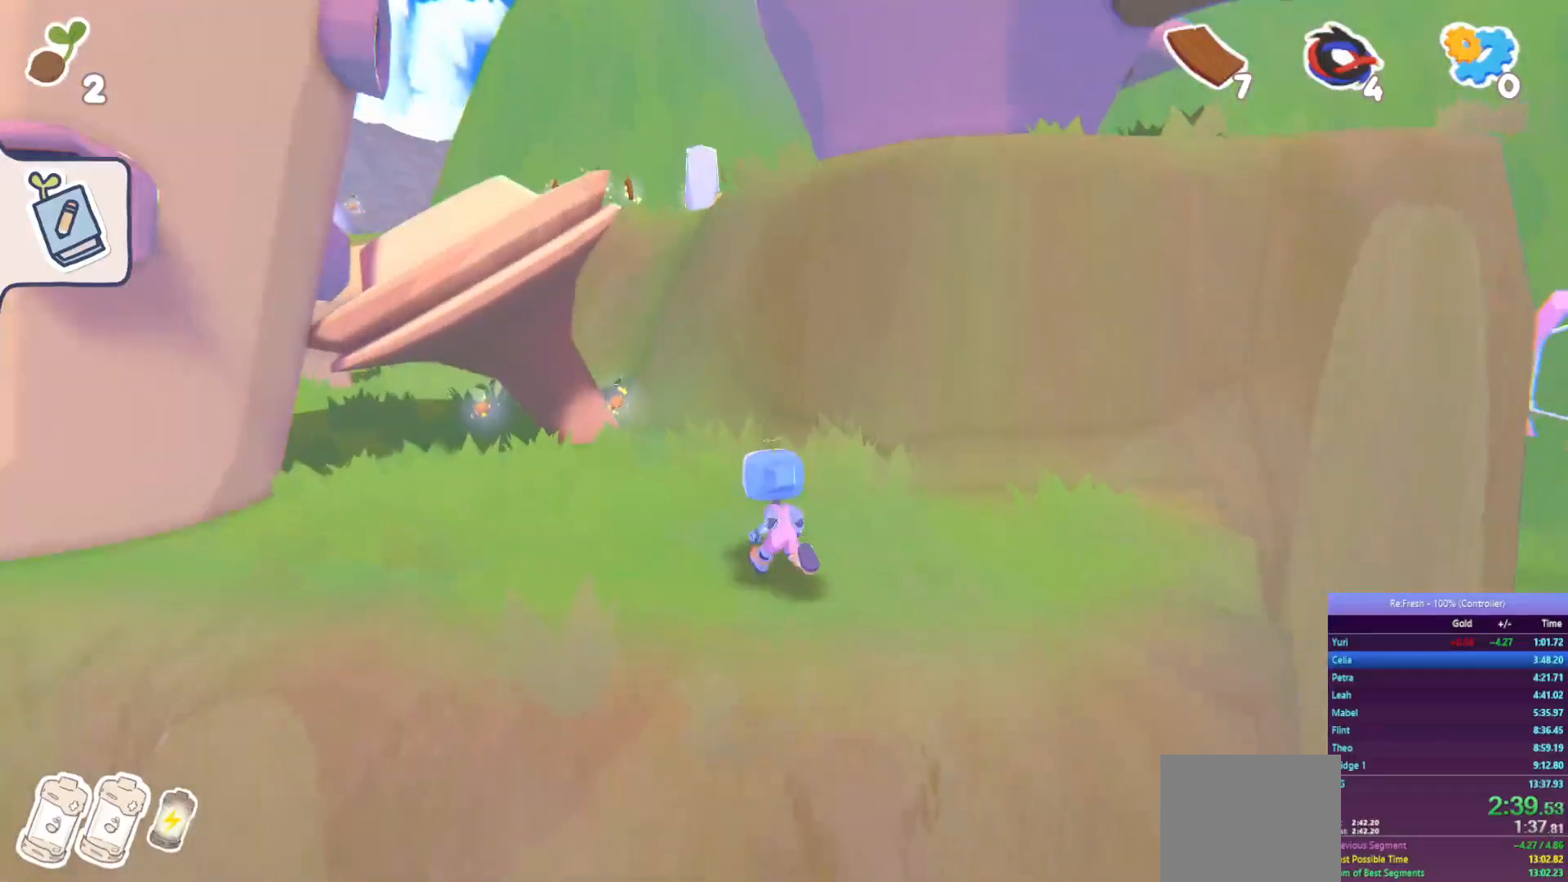
{"buttons": ["CROSS", "R2"], "left_stick": "up", "right_stick": "center", "events": [[383, "CROSS", "down"]]}
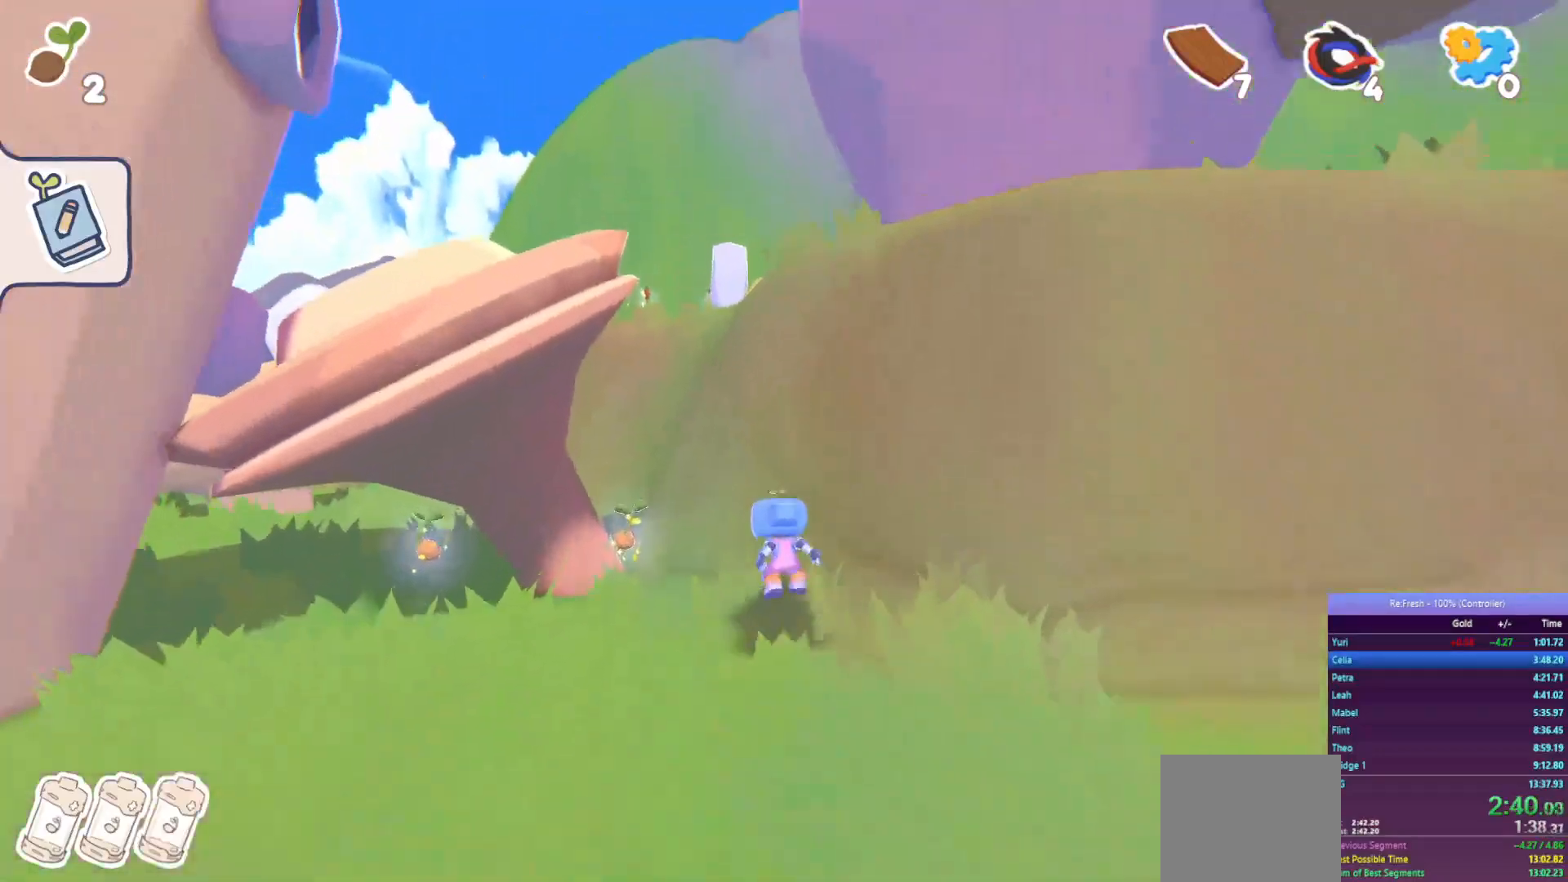
{"buttons": ["CROSS", "R2"], "left_stick": "up", "right_stick": "center", "events": [[250, "CROSS", "up"], [400, "CROSS", "down"]]}
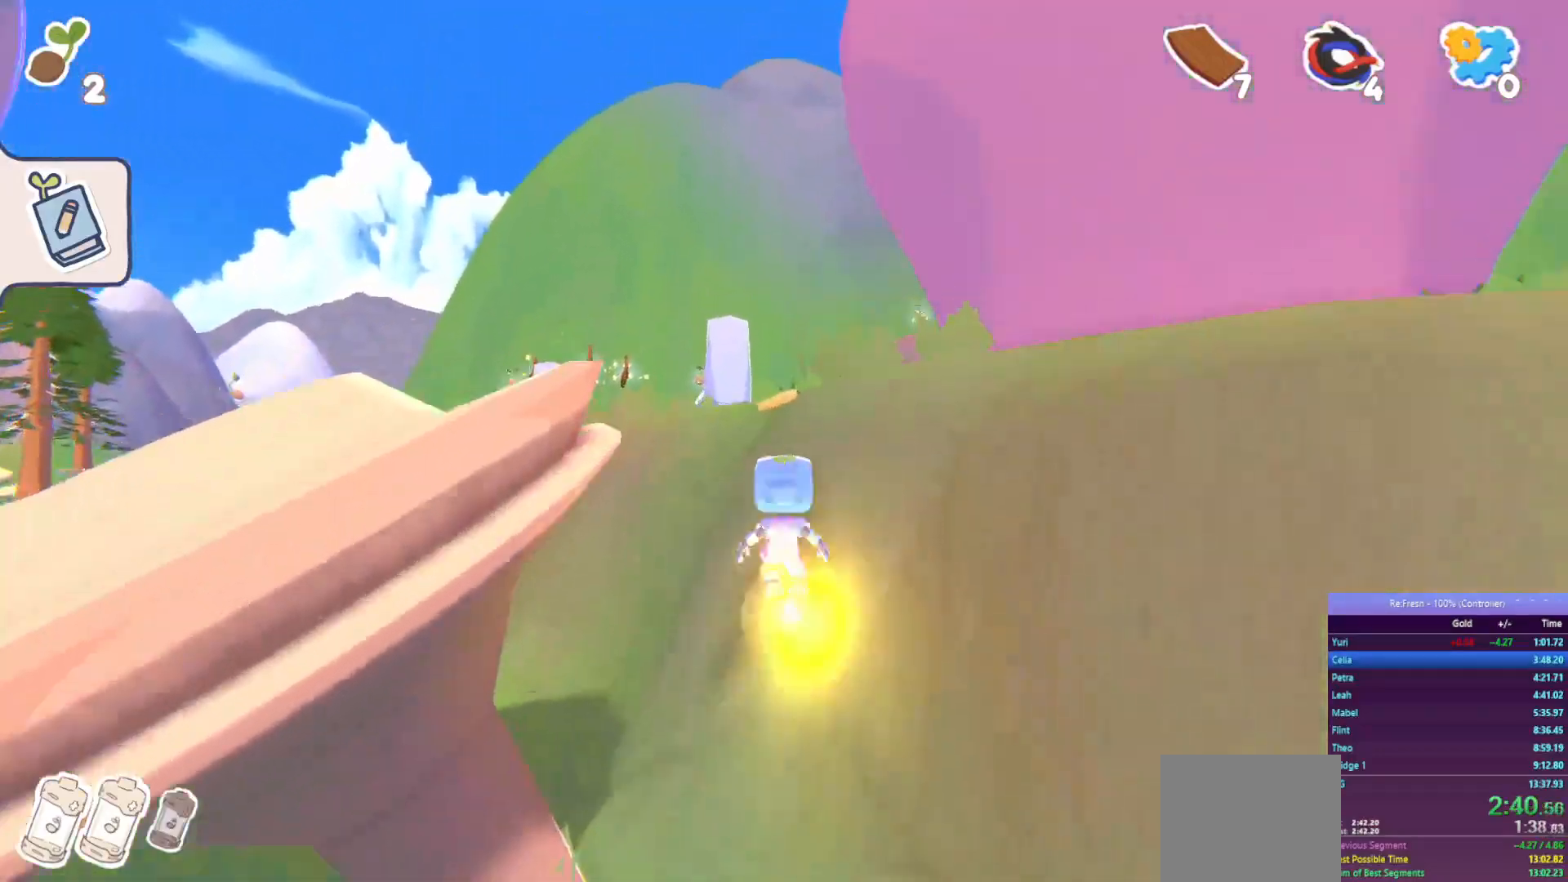
{"buttons": ["CROSS", "R2"], "left_stick": "up", "right_stick": "center", "events": []}
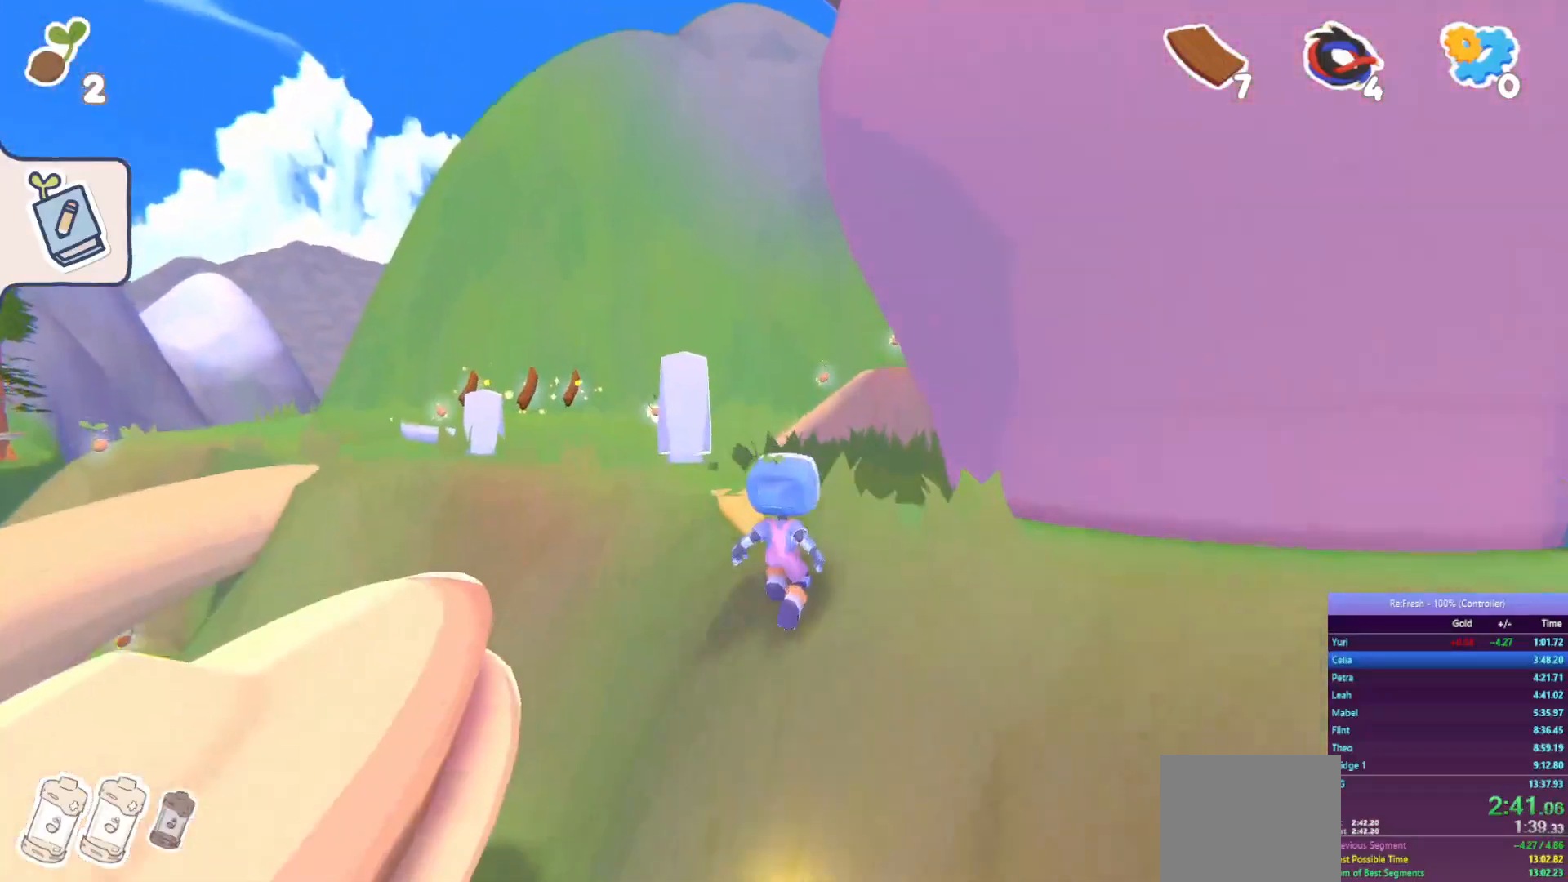
{"buttons": ["R2"], "left_stick": "up", "right_stick": "center", "events": [[33, "CROSS", "up"], [250, "CROSS", "down"], [467, "CROSS", "up"]]}
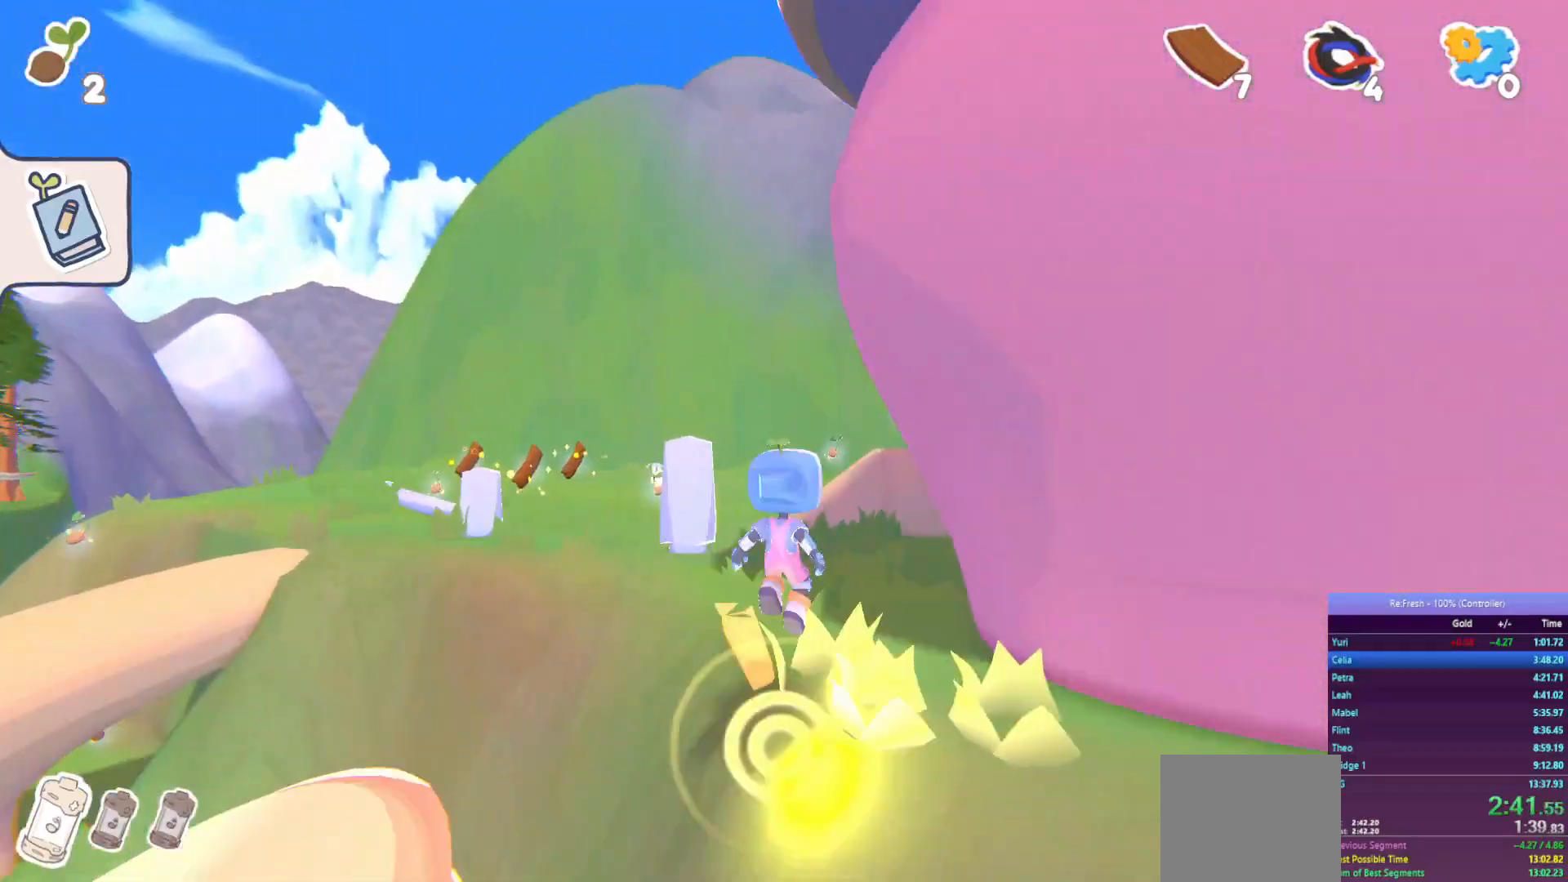
{"buttons": ["R2"], "left_stick": "up", "right_stick": "center", "events": []}
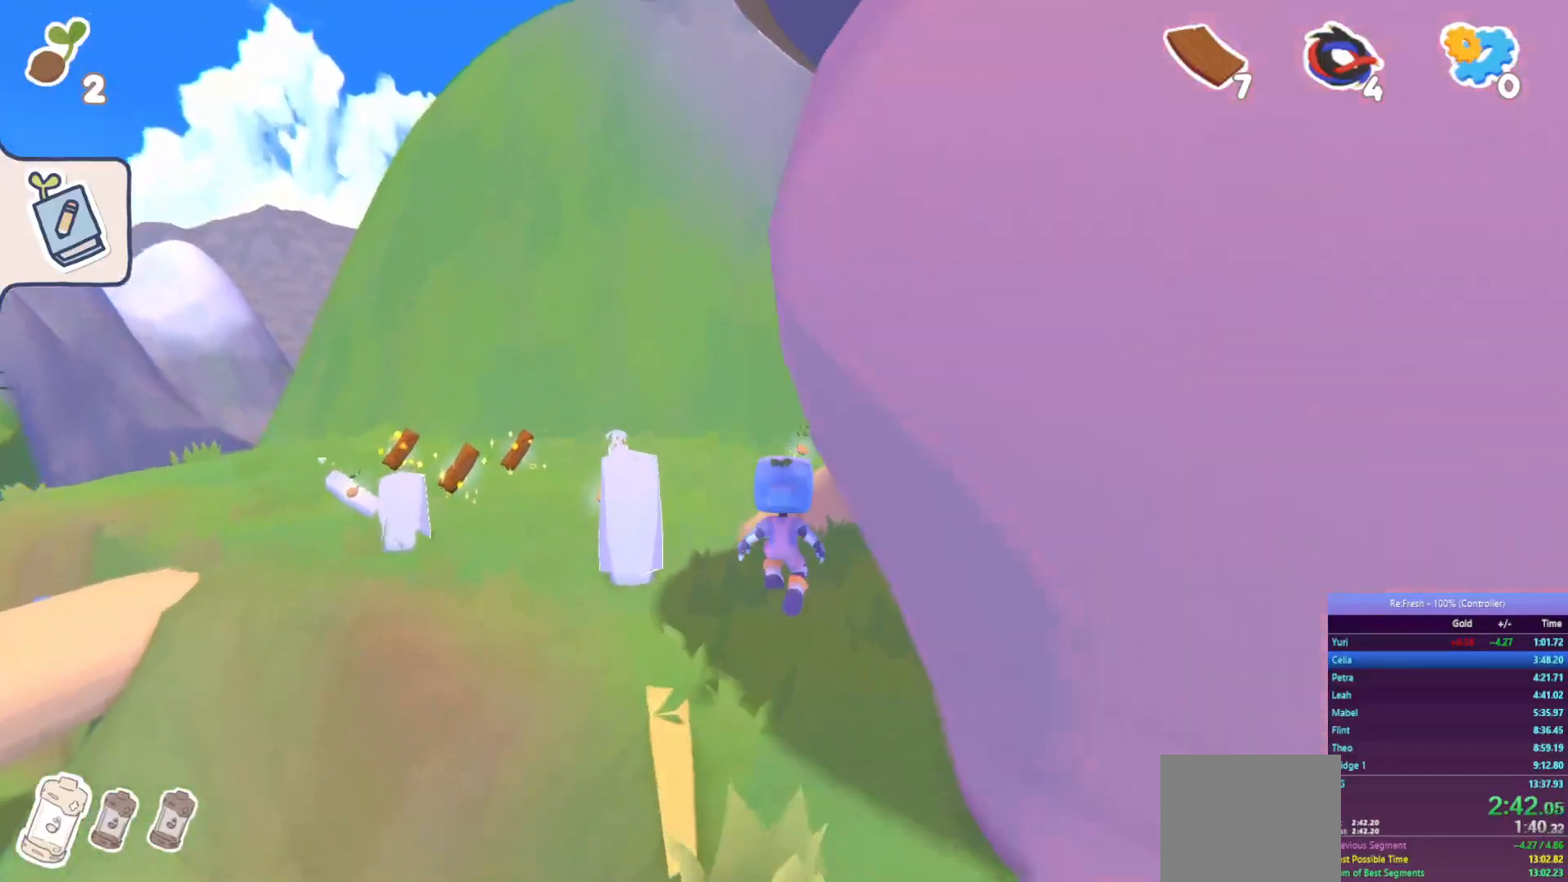
{"buttons": ["R2"], "left_stick": "up", "right_stick": "center", "events": []}
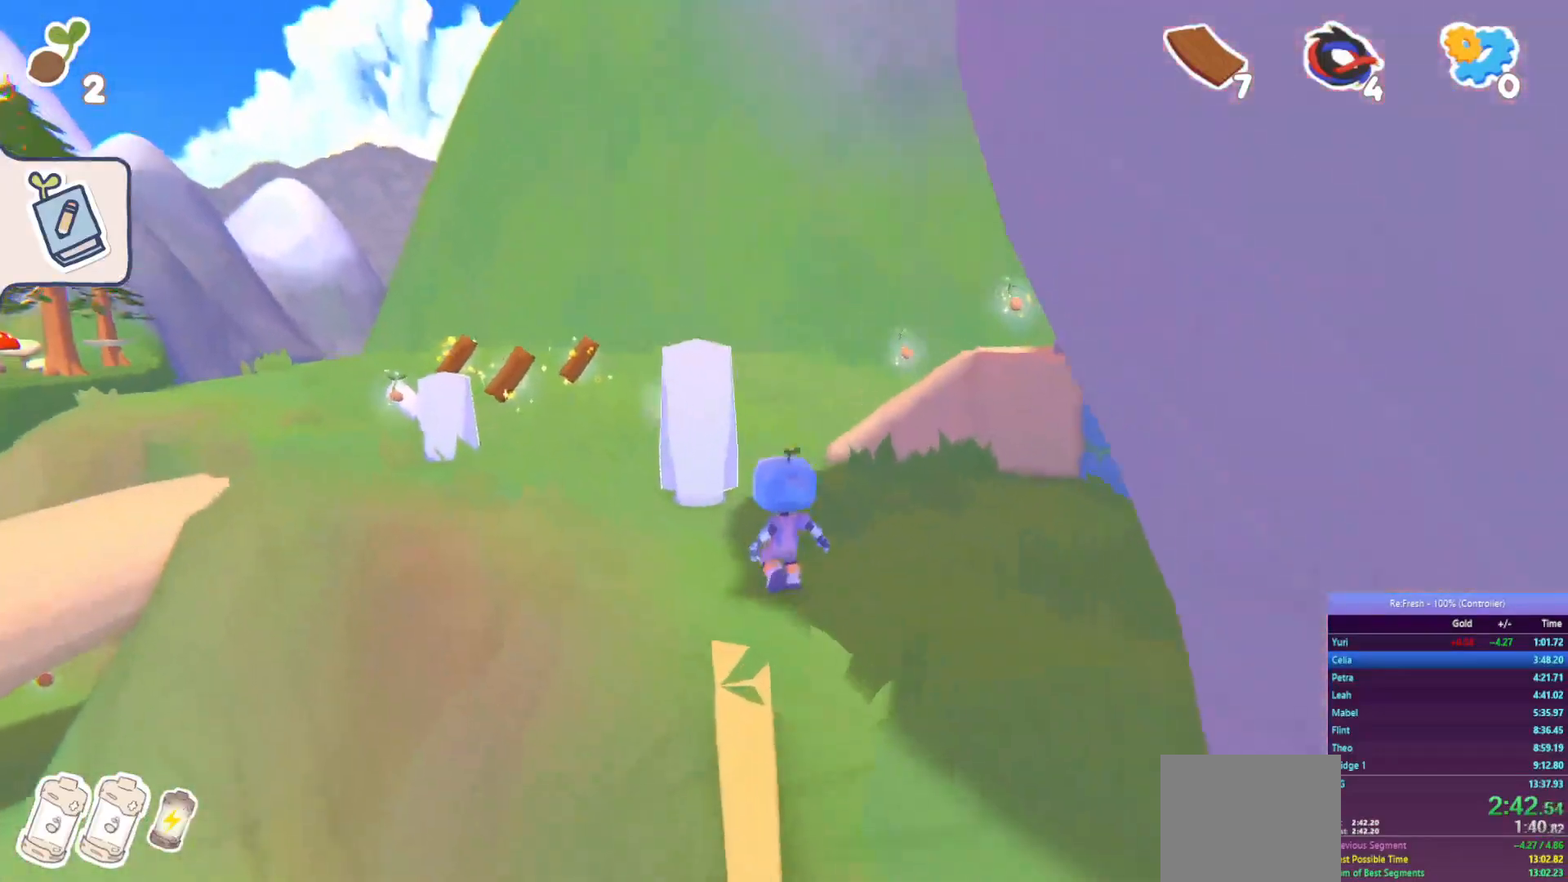
{"buttons": ["R2"], "left_stick": "up-left", "right_stick": "center", "events": [[100, "left_stick", "up-left"]]}
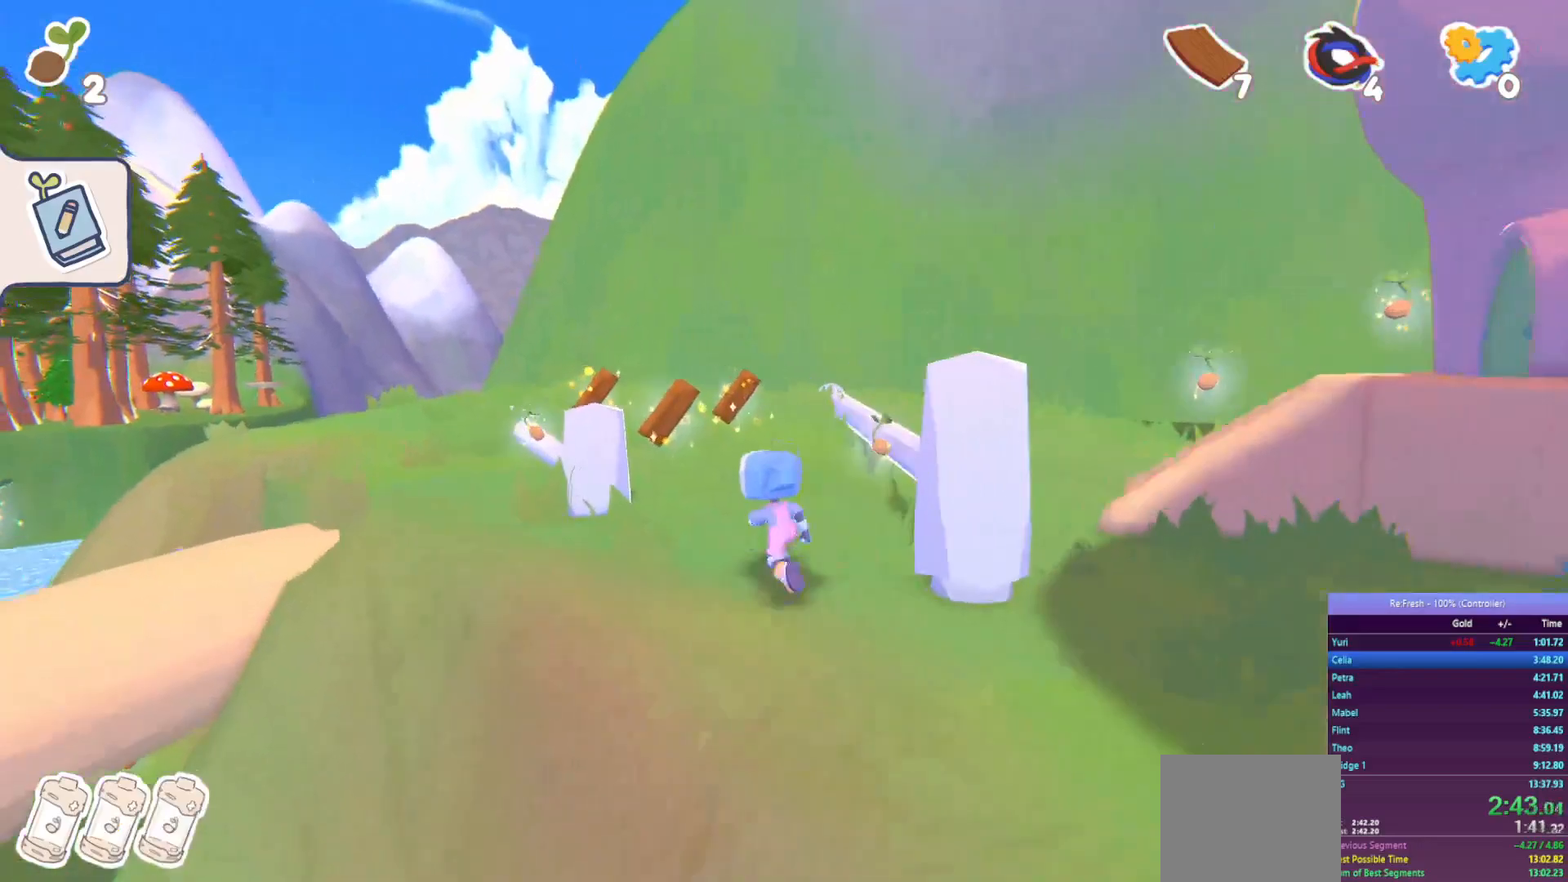
{"buttons": ["R2"], "left_stick": "up", "right_stick": "center", "events": [[17, "left_stick", "up"]]}
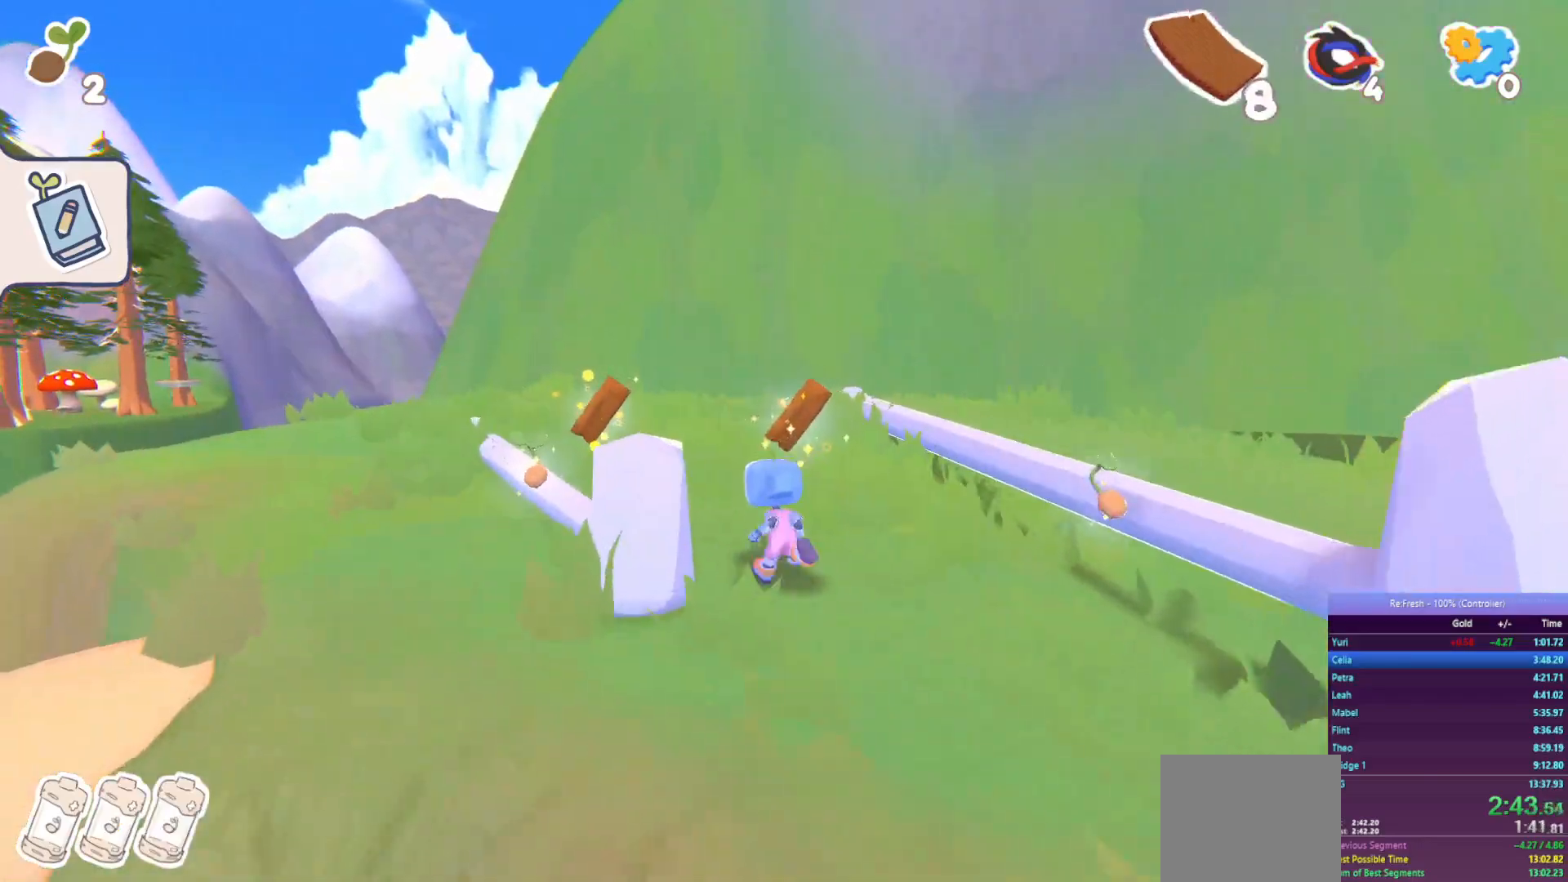
{"buttons": ["R2"], "left_stick": "up-left", "right_stick": "center", "events": [[367, "left_stick", "up-left"]]}
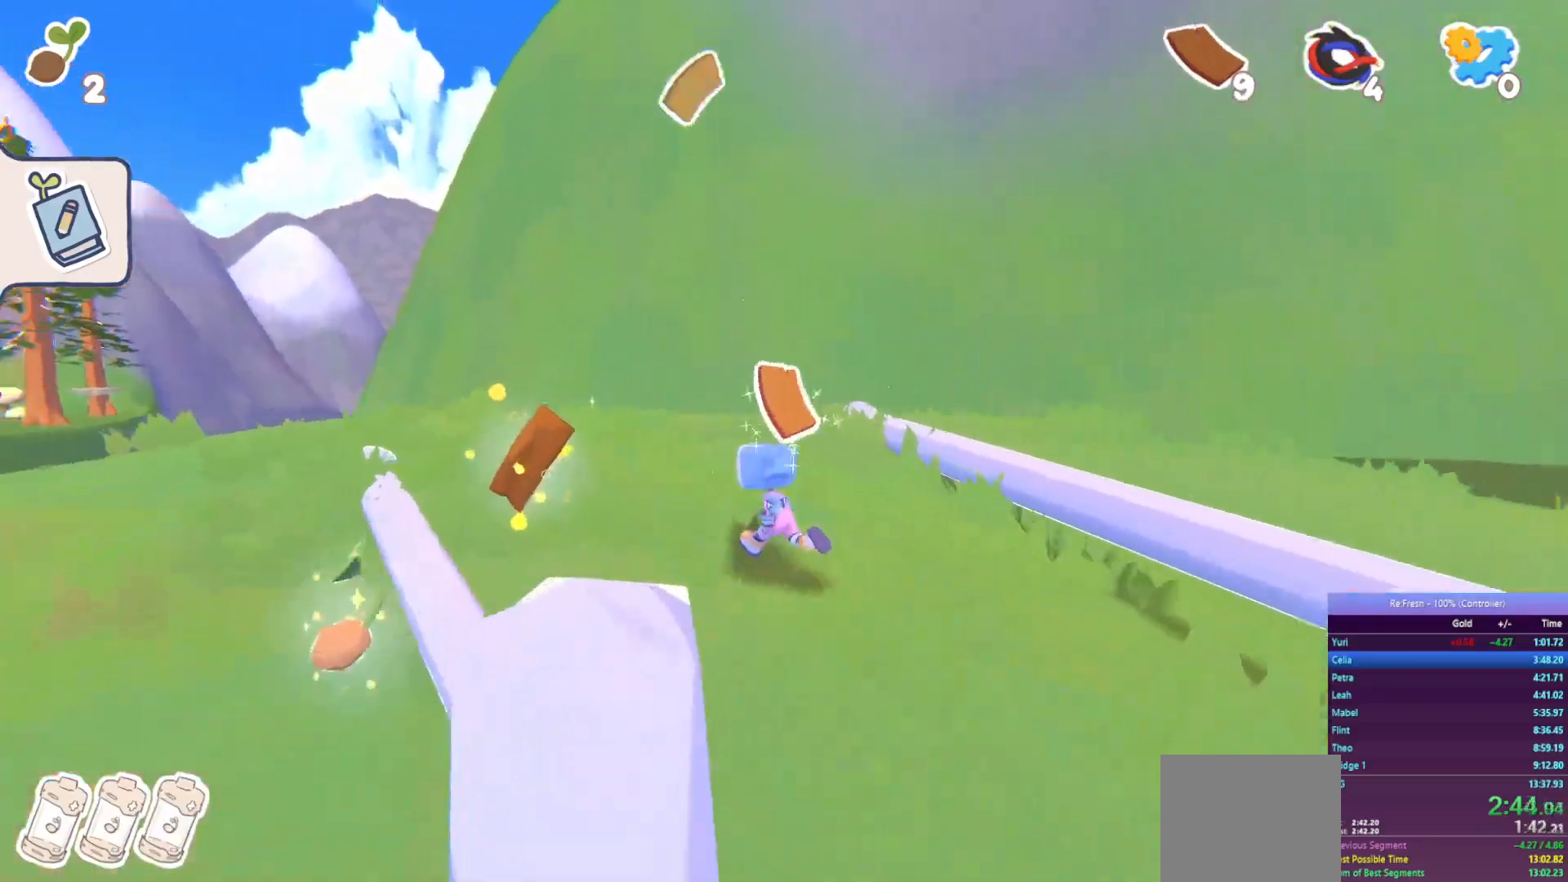
{"buttons": ["R2"], "left_stick": "right", "right_stick": "right", "events": [[217, "left_stick", "right"], [350, "right_stick", "right"]]}
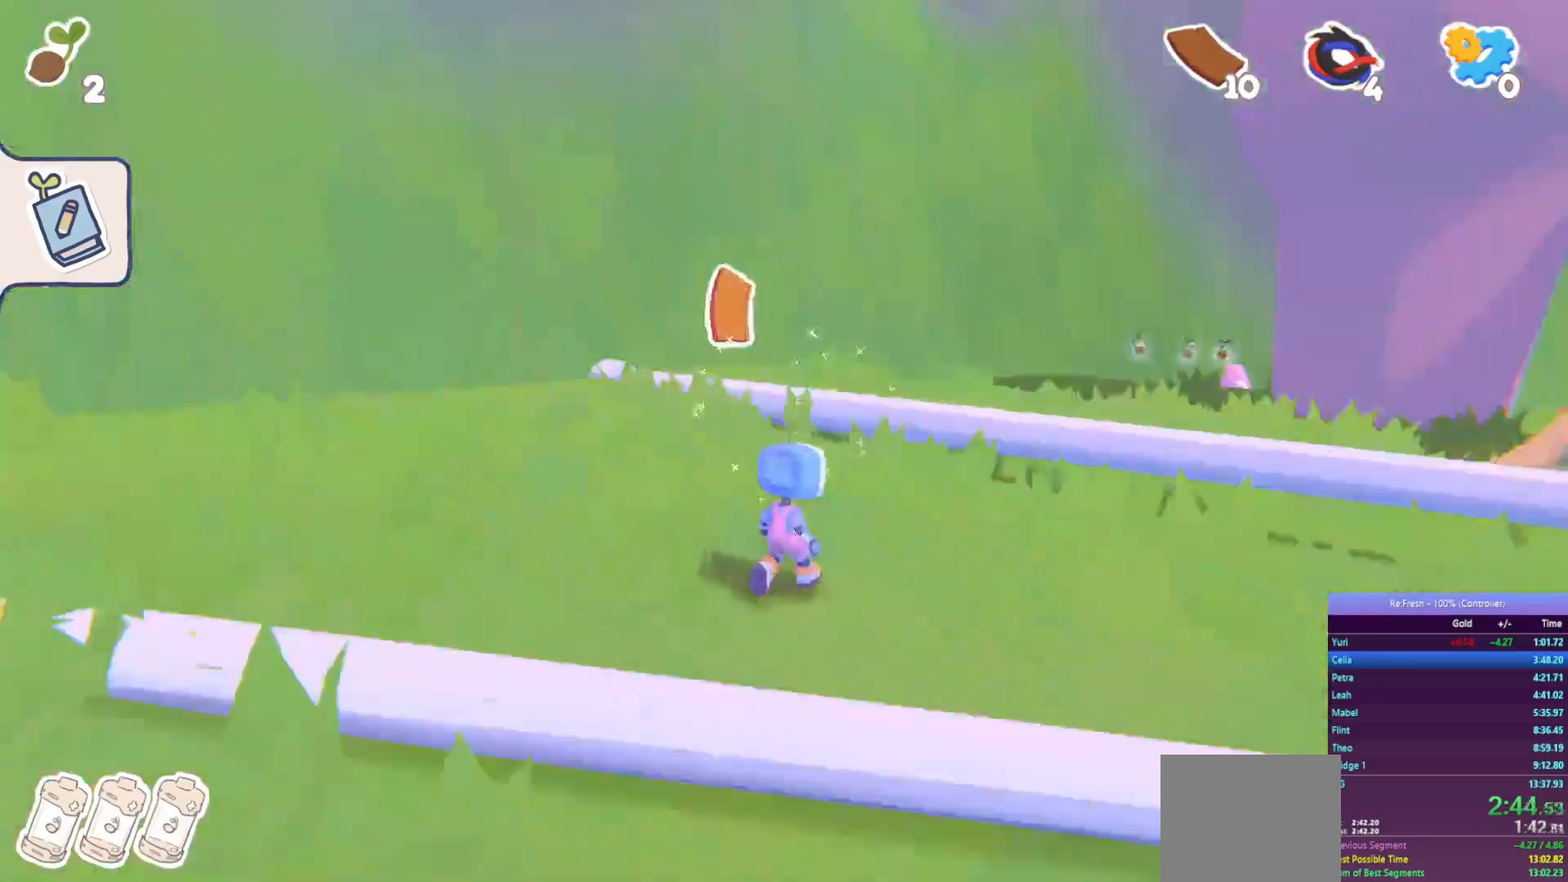
{"buttons": ["R2"], "left_stick": "up", "right_stick": "center", "events": [[150, "left_stick", "up-right"], [317, "right_stick", "center"], [417, "left_stick", "up"]]}
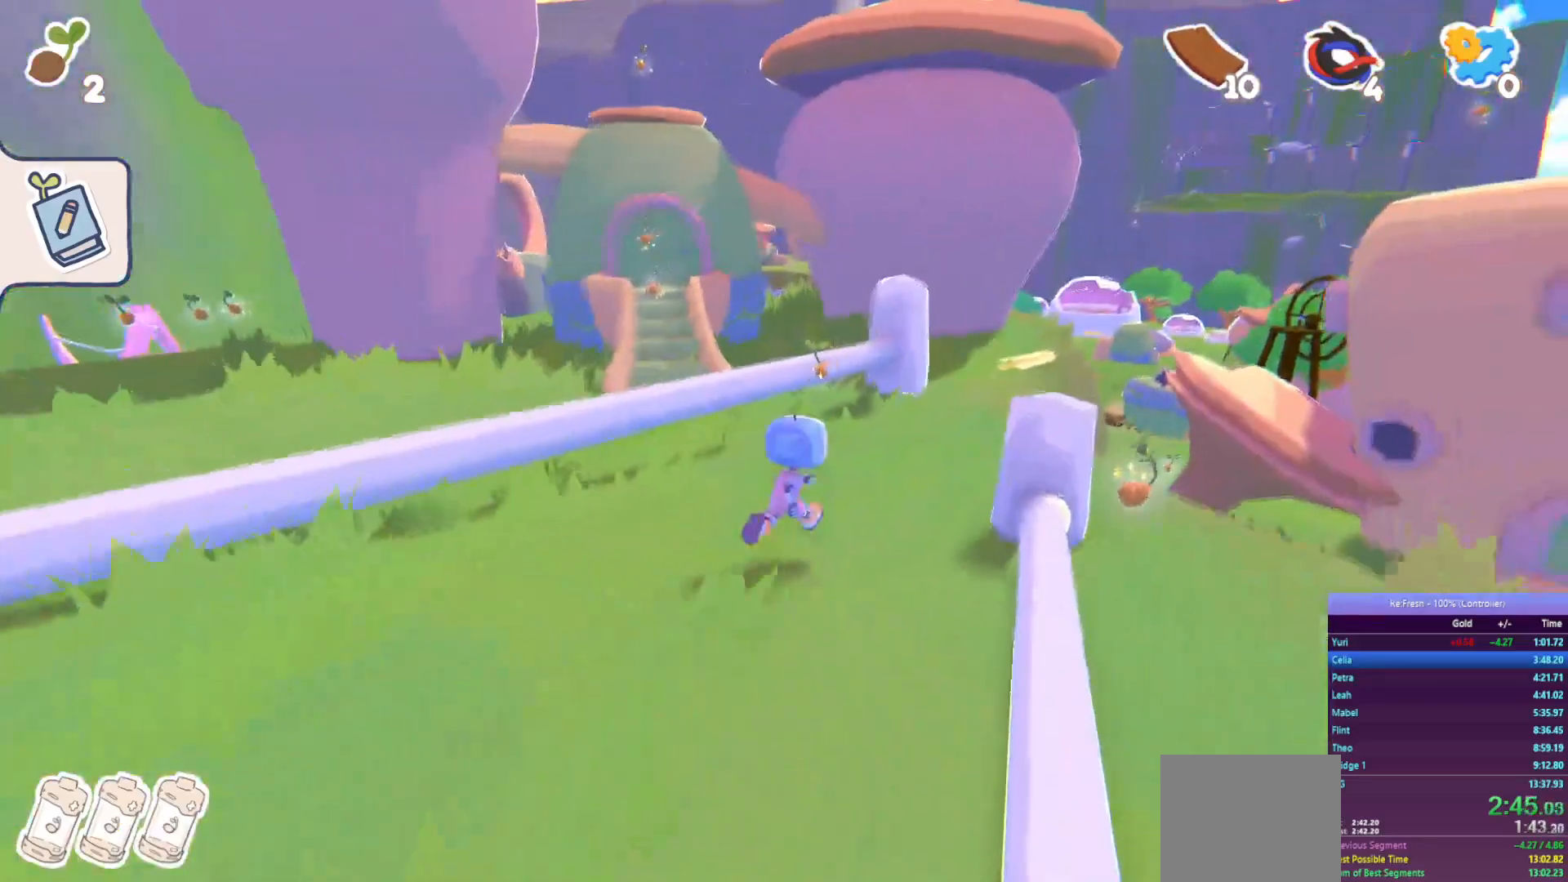
{"buttons": ["CROSS", "R2"], "left_stick": "up", "right_stick": "center", "events": [[367, "CROSS", "down"]]}
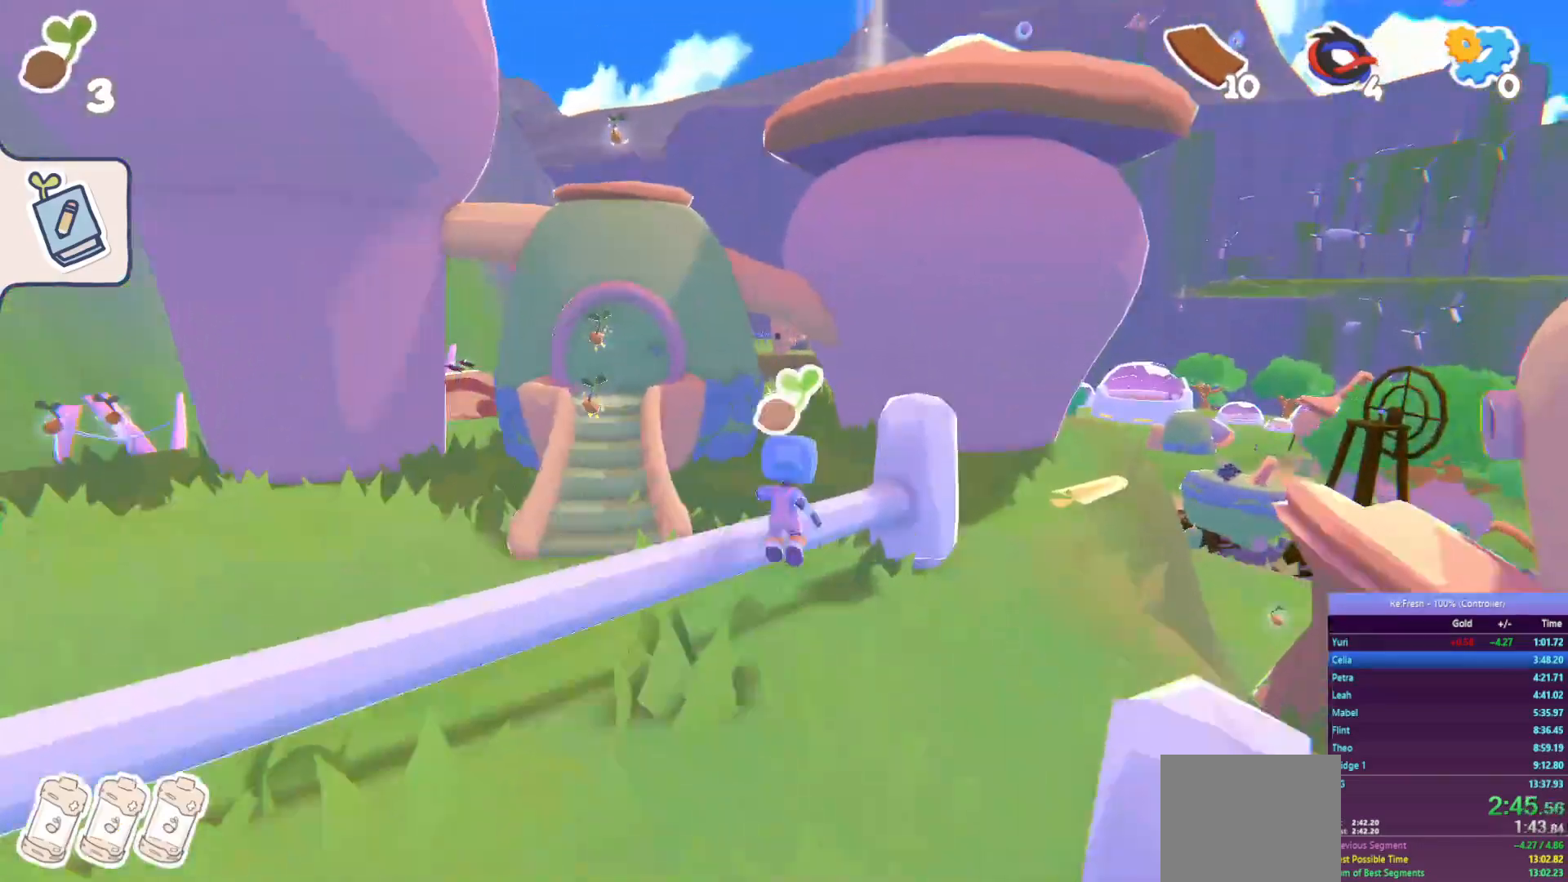
{"buttons": ["CROSS", "R2"], "left_stick": "up", "right_stick": "center", "events": [[233, "CROSS", "up"], [400, "CROSS", "down"]]}
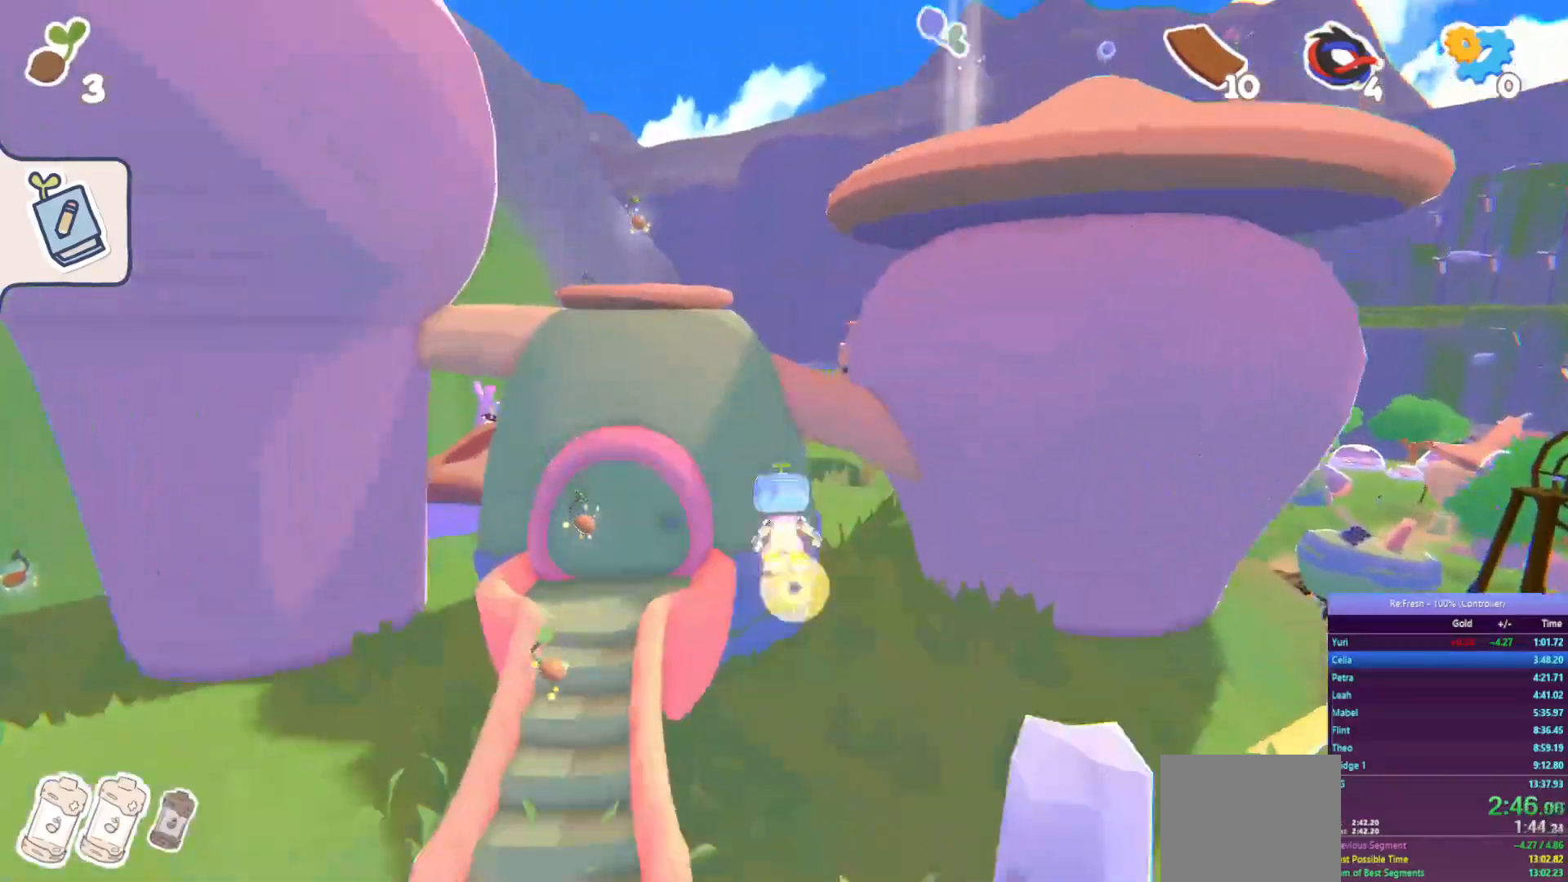
{"buttons": ["CROSS", "R2"], "left_stick": "up", "right_stick": "center", "events": [[267, "CROSS", "up"], [483, "CROSS", "down"]]}
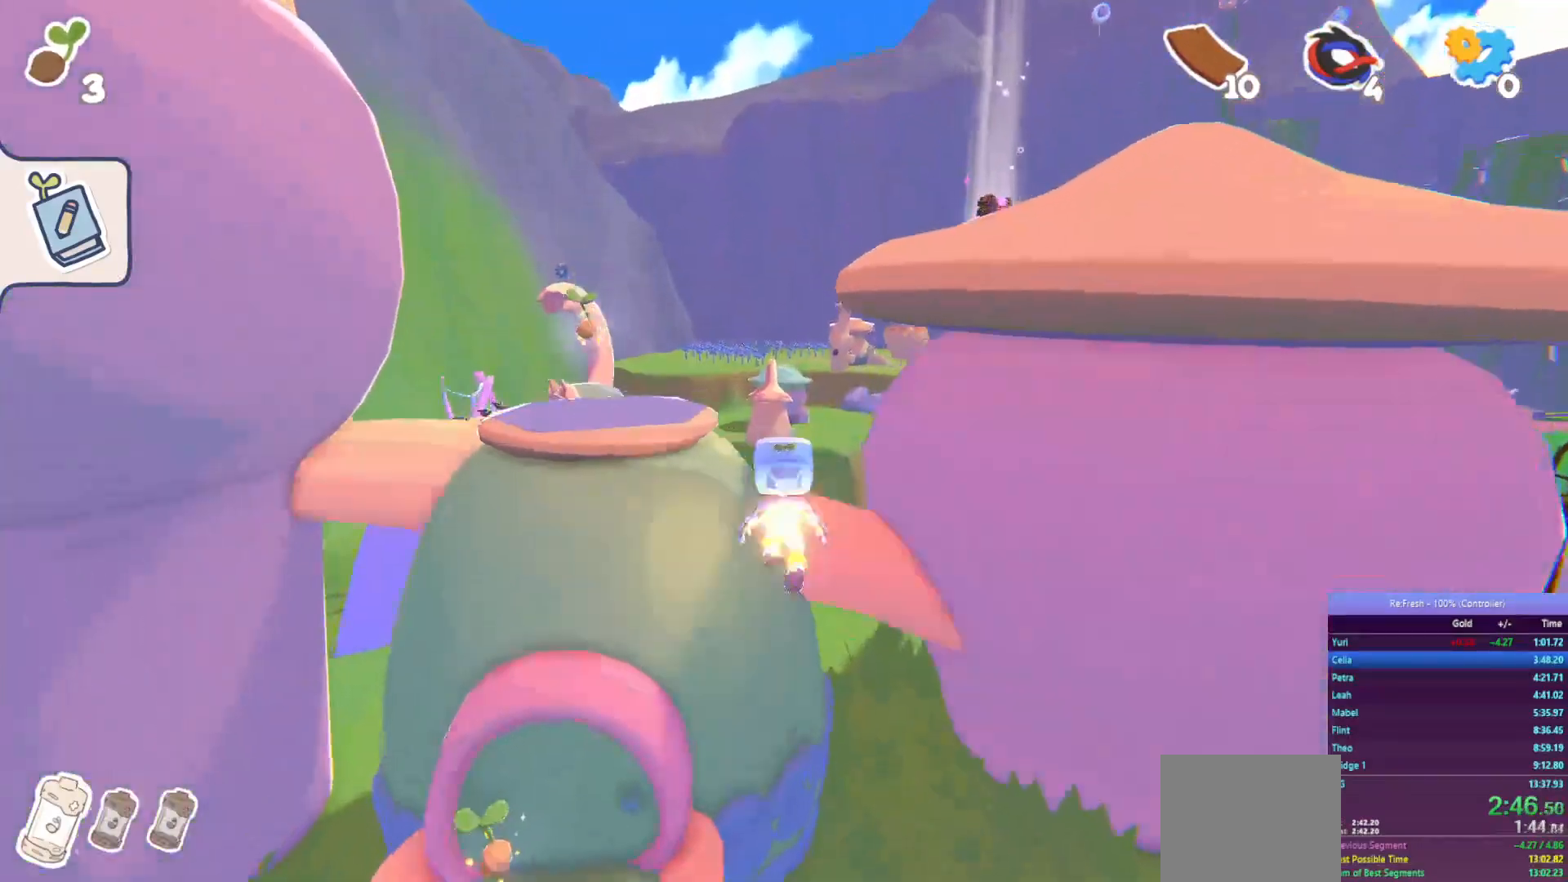
{"buttons": ["CROSS", "R2"], "left_stick": "up", "right_stick": "center", "events": [[317, "CROSS", "up"], [450, "CROSS", "down"]]}
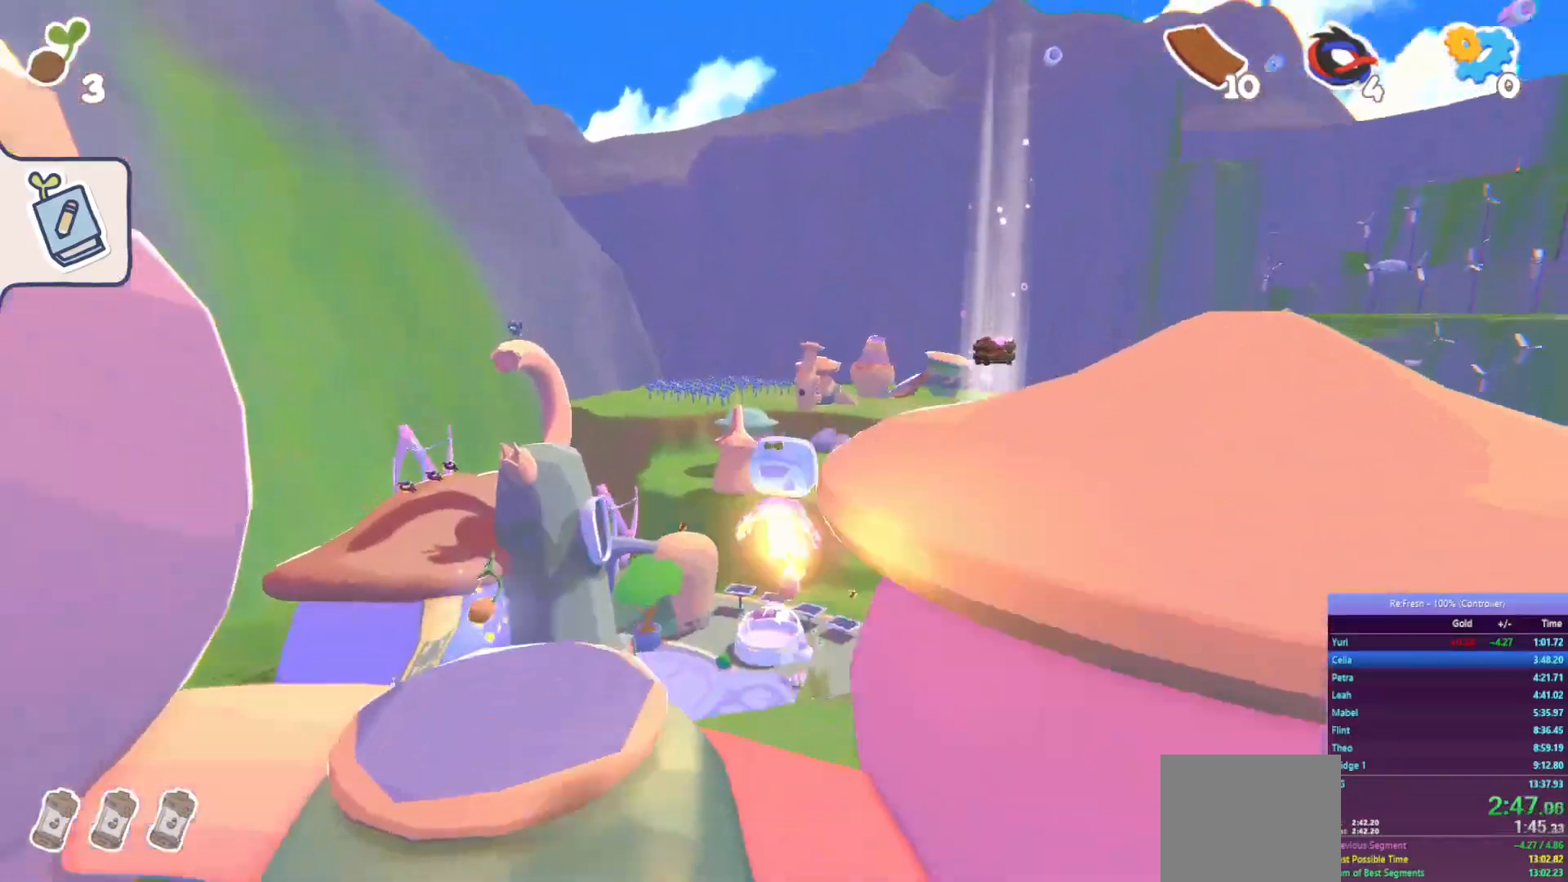
{"buttons": ["R2"], "left_stick": "up", "right_stick": "center", "events": [[133, "CROSS", "up"]]}
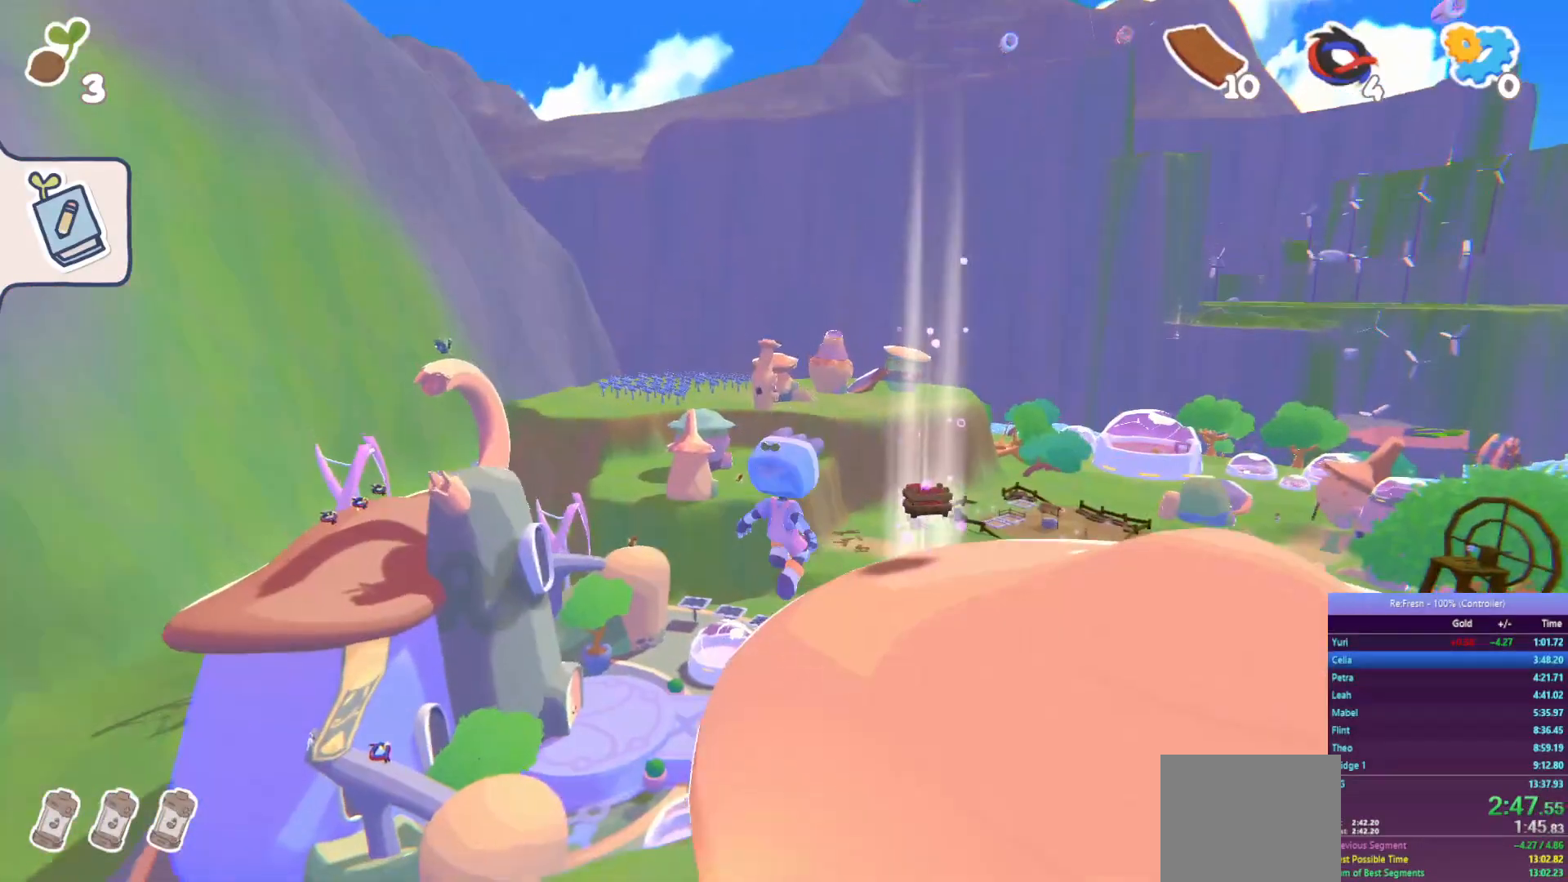
{"buttons": ["R2"], "left_stick": "up", "right_stick": "center", "events": []}
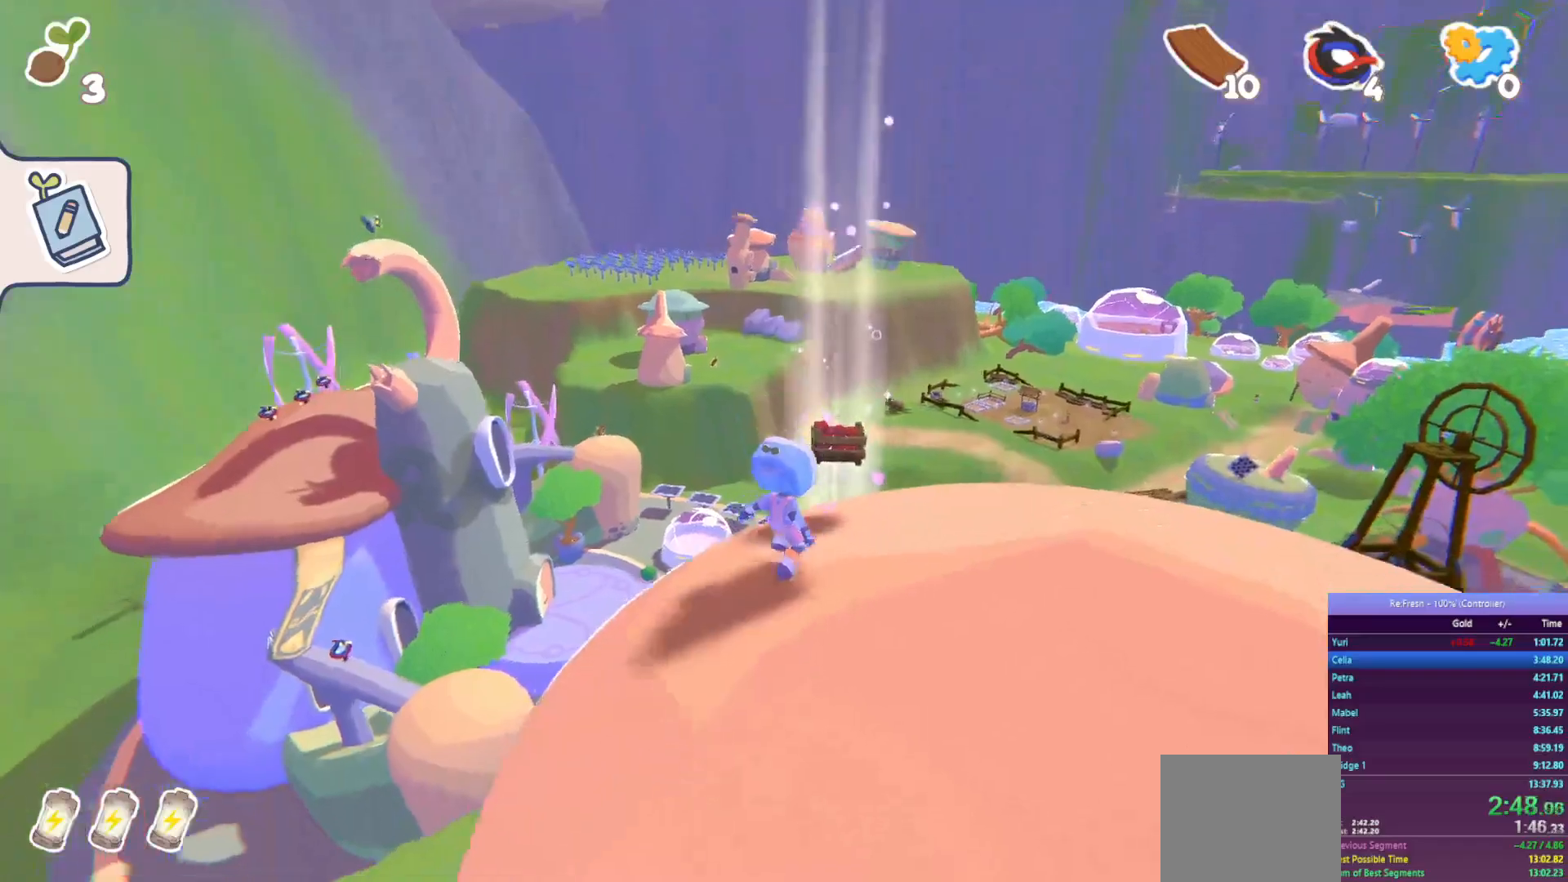
{"buttons": ["CROSS", "R2"], "left_stick": "up", "right_stick": "center", "events": [[117, "TRIANGLE", "down"], [250, "TRIANGLE", "up"], [383, "CROSS", "down"]]}
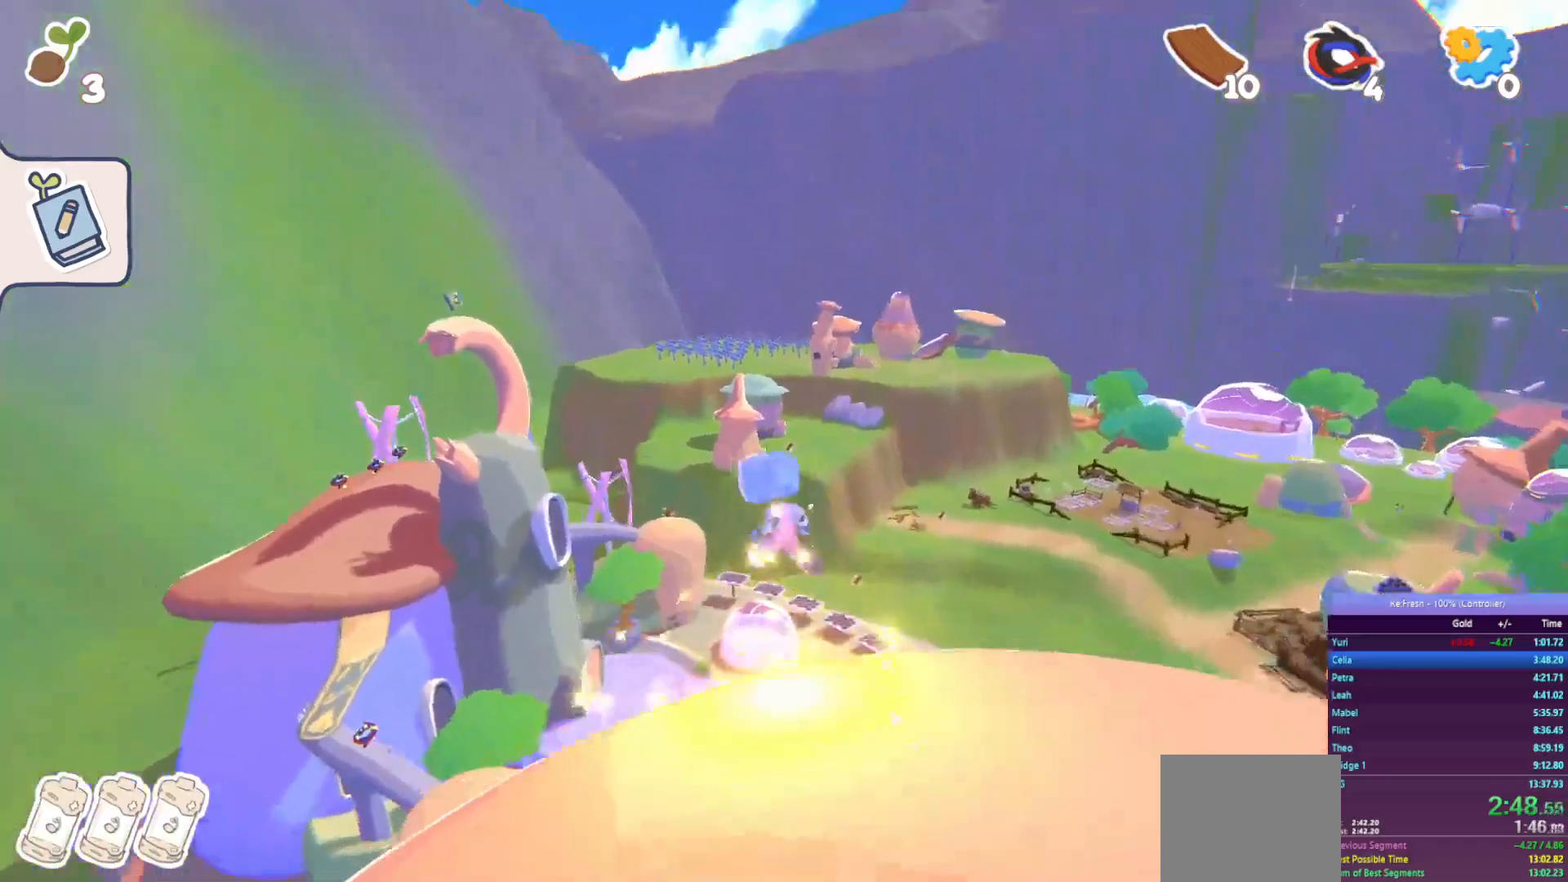
{"buttons": ["R2"], "left_stick": "up-left", "right_stick": "center", "events": [[133, "left_stick", "up-left"], [383, "CROSS", "up"]]}
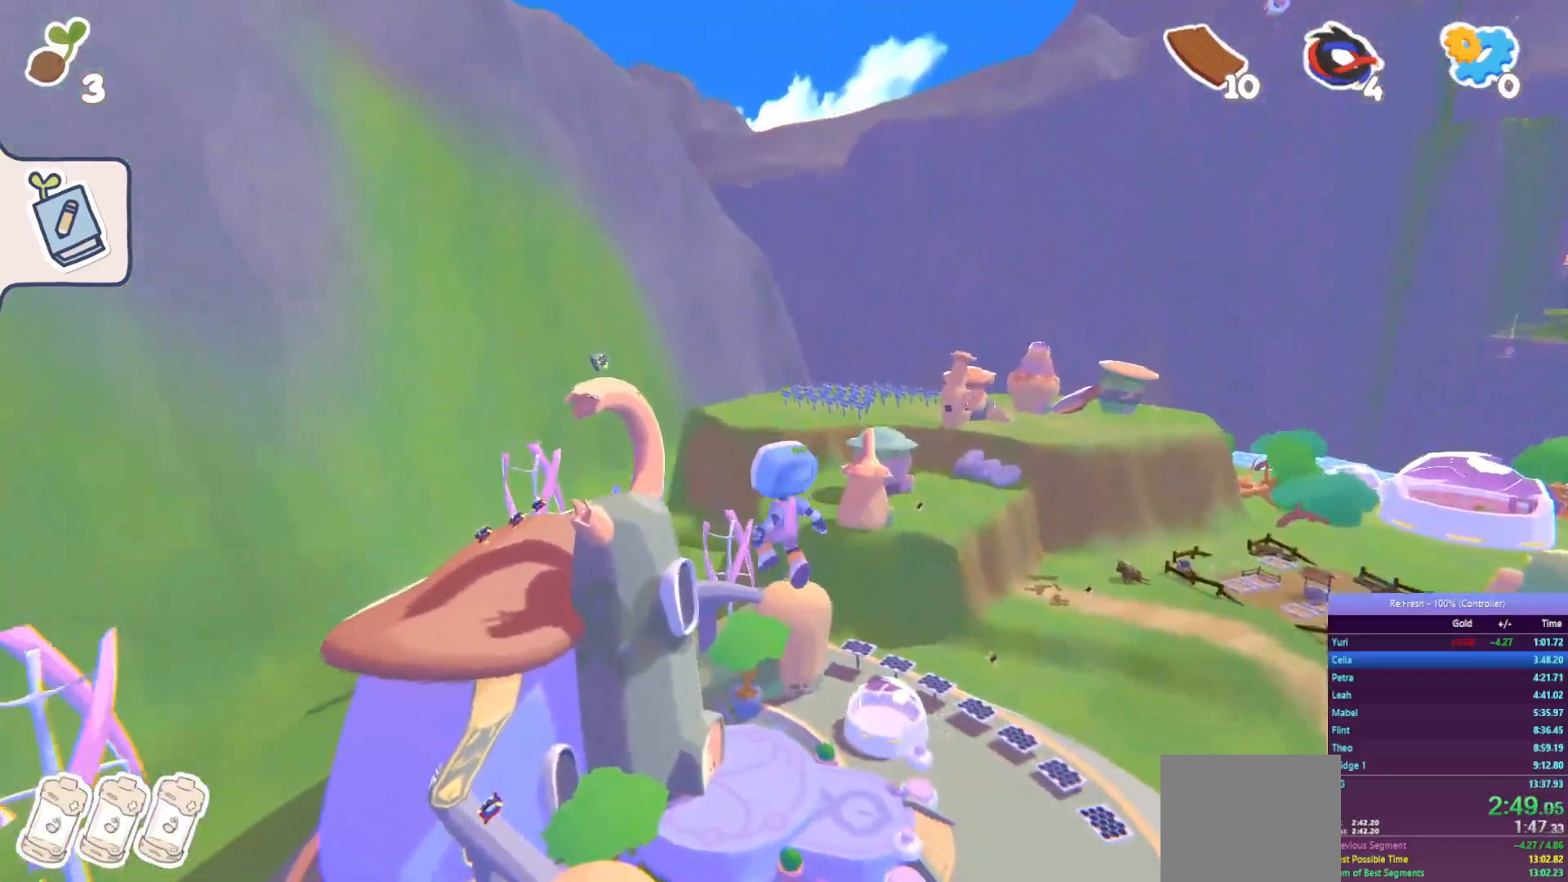
{"buttons": ["R2"], "left_stick": "up-left", "right_stick": "center", "events": []}
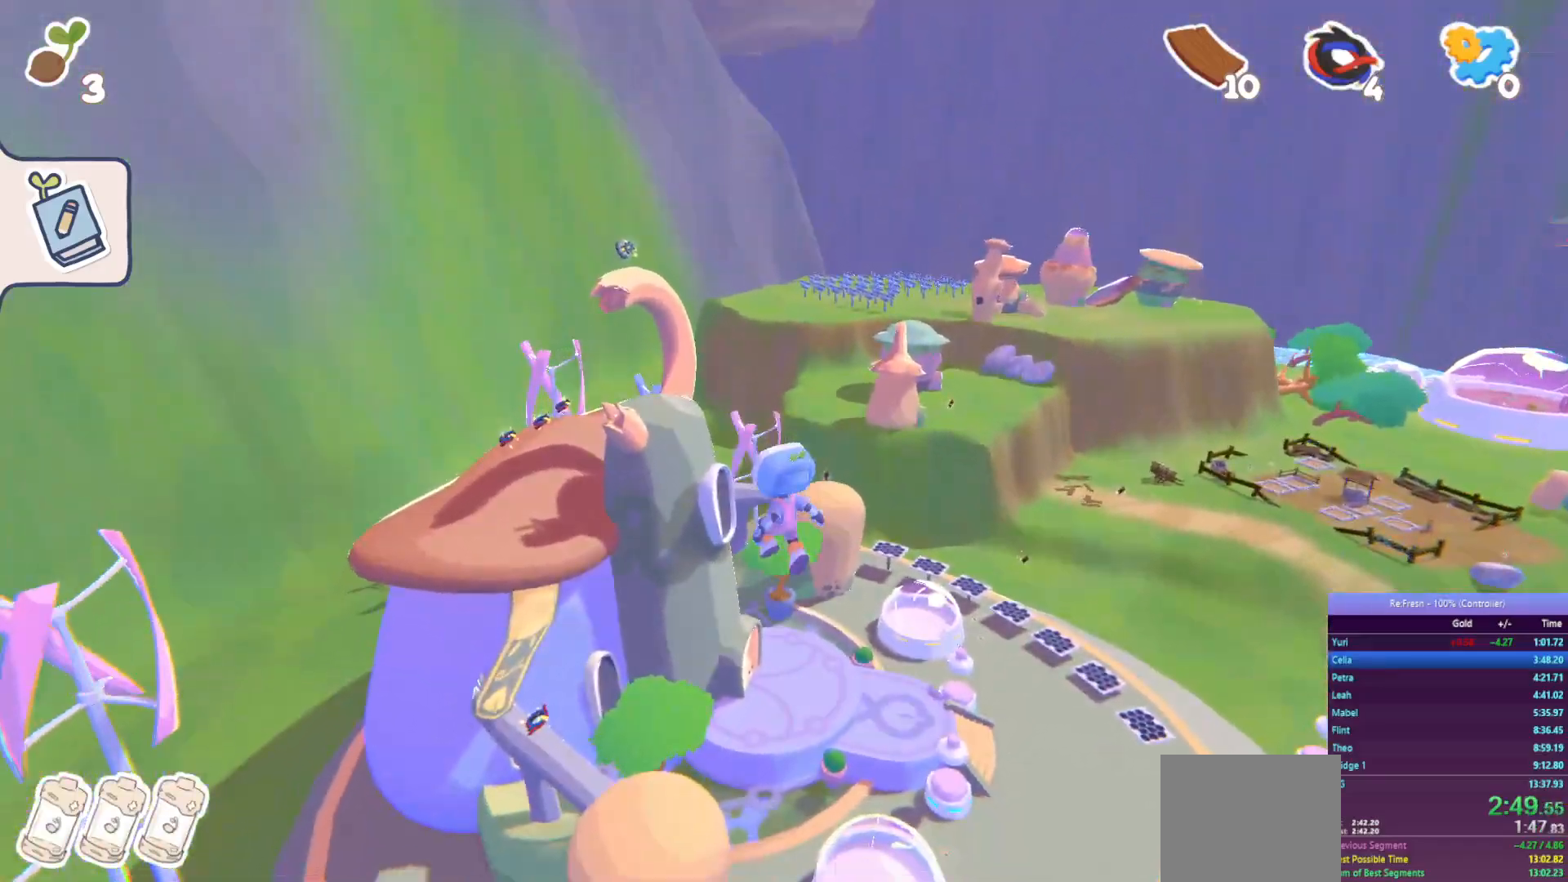
{"buttons": ["R2"], "left_stick": "up-left", "right_stick": "center", "events": []}
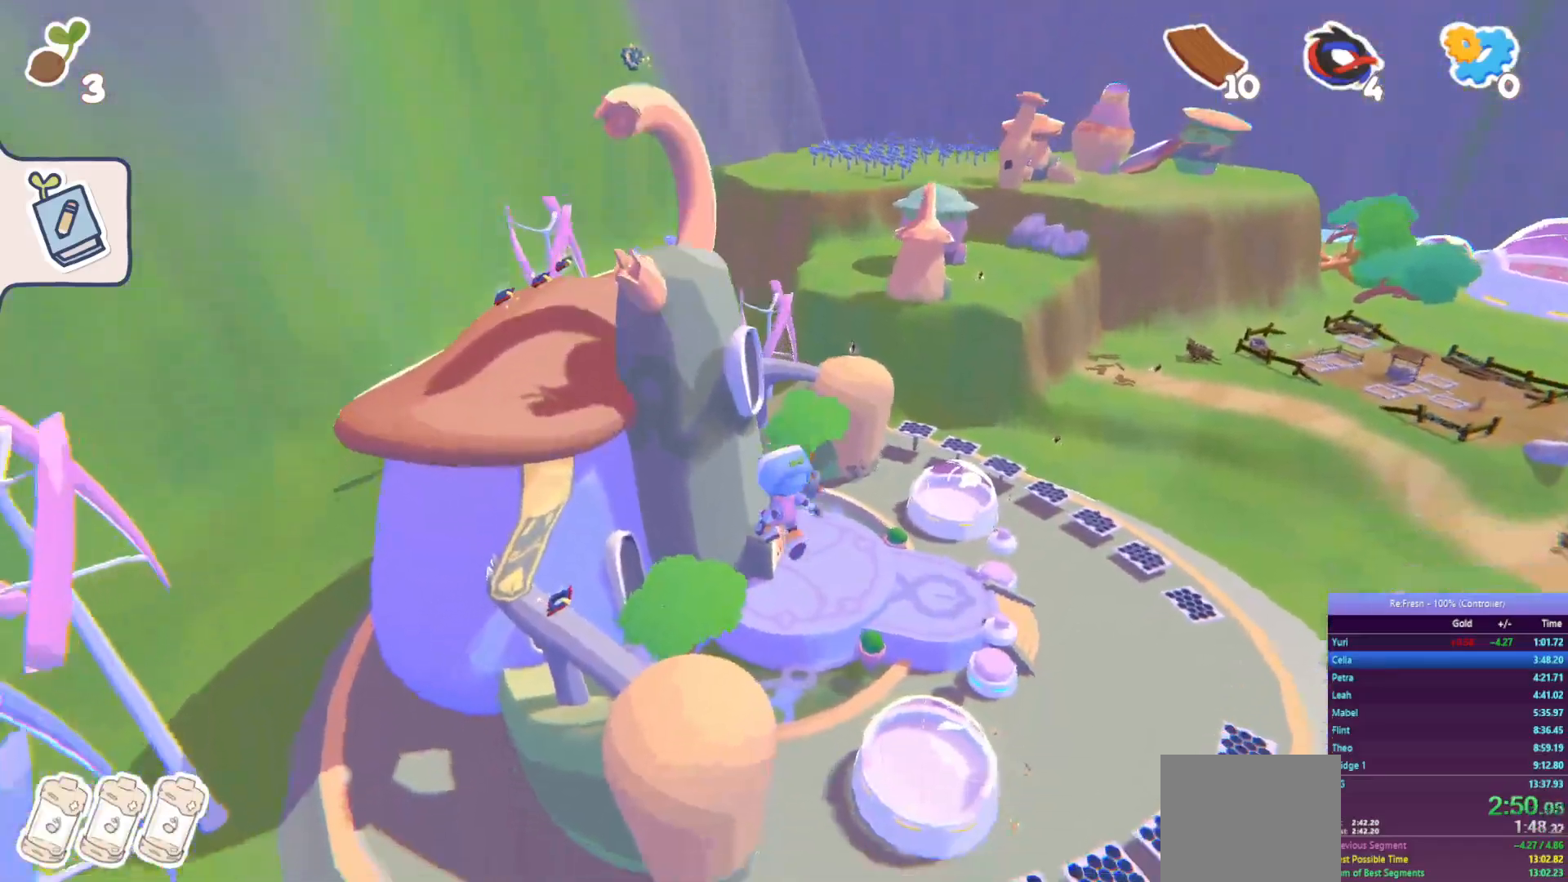
{"buttons": ["R2"], "left_stick": "up", "right_stick": "center", "events": [[83, "left_stick", "up"]]}